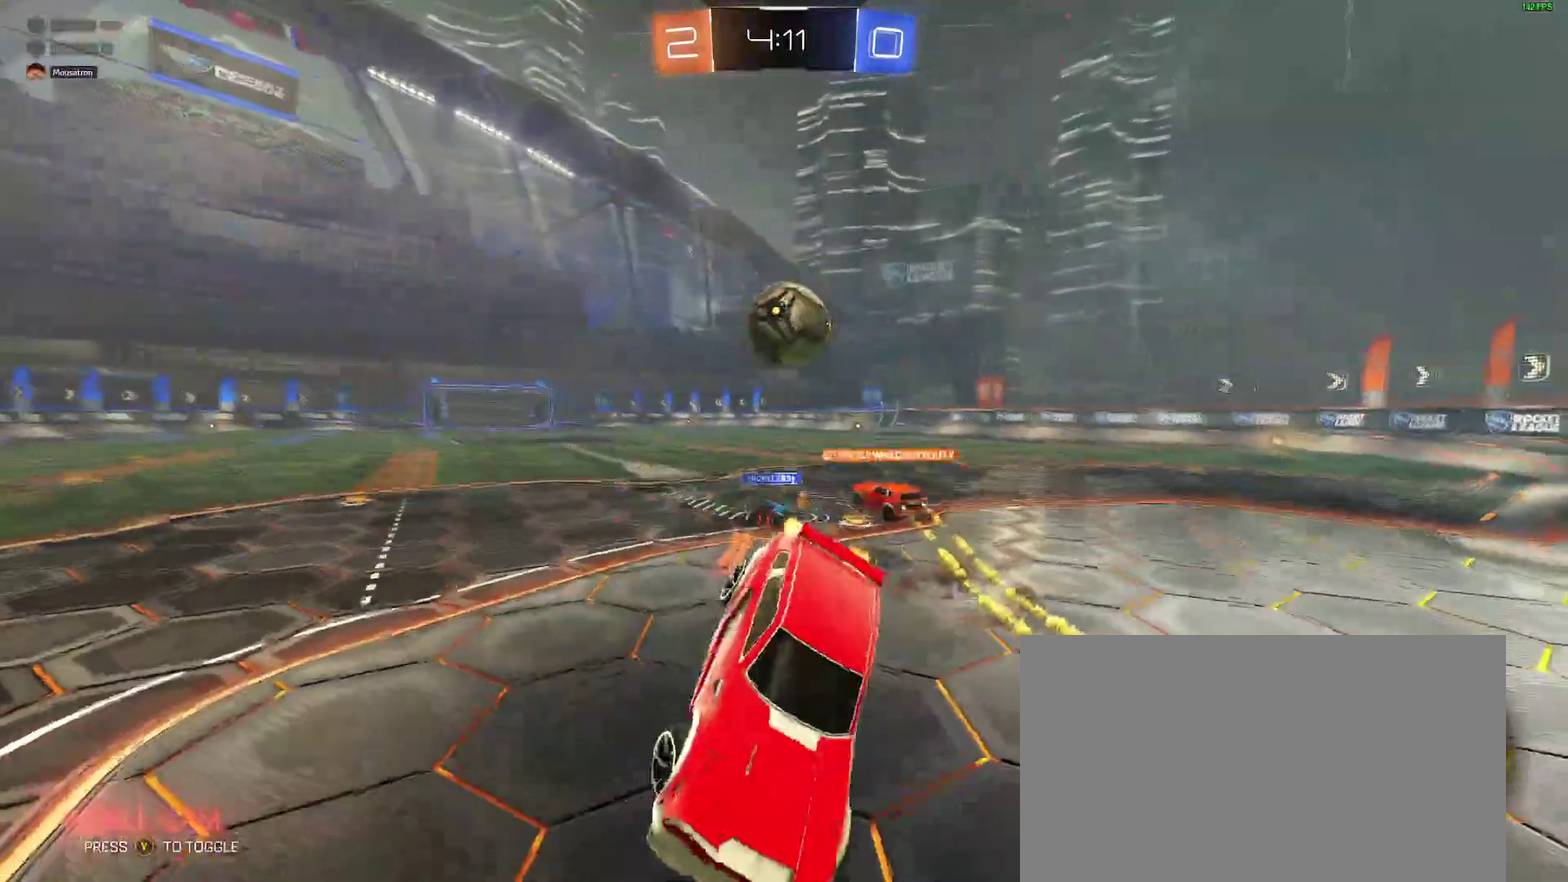
Gameplay with a controller (Xbox layout); each line is a JSON object with the inputs held at the frame after it. "events" lists button and stick changes between this image and that frame as [ms after this image, input, new state], when the widget could be followed in between. Not read: L1 R1.
{"buttons": ["R2"], "left_stick": "left", "right_stick": "center", "events": [[200, "left_stick", "left"]]}
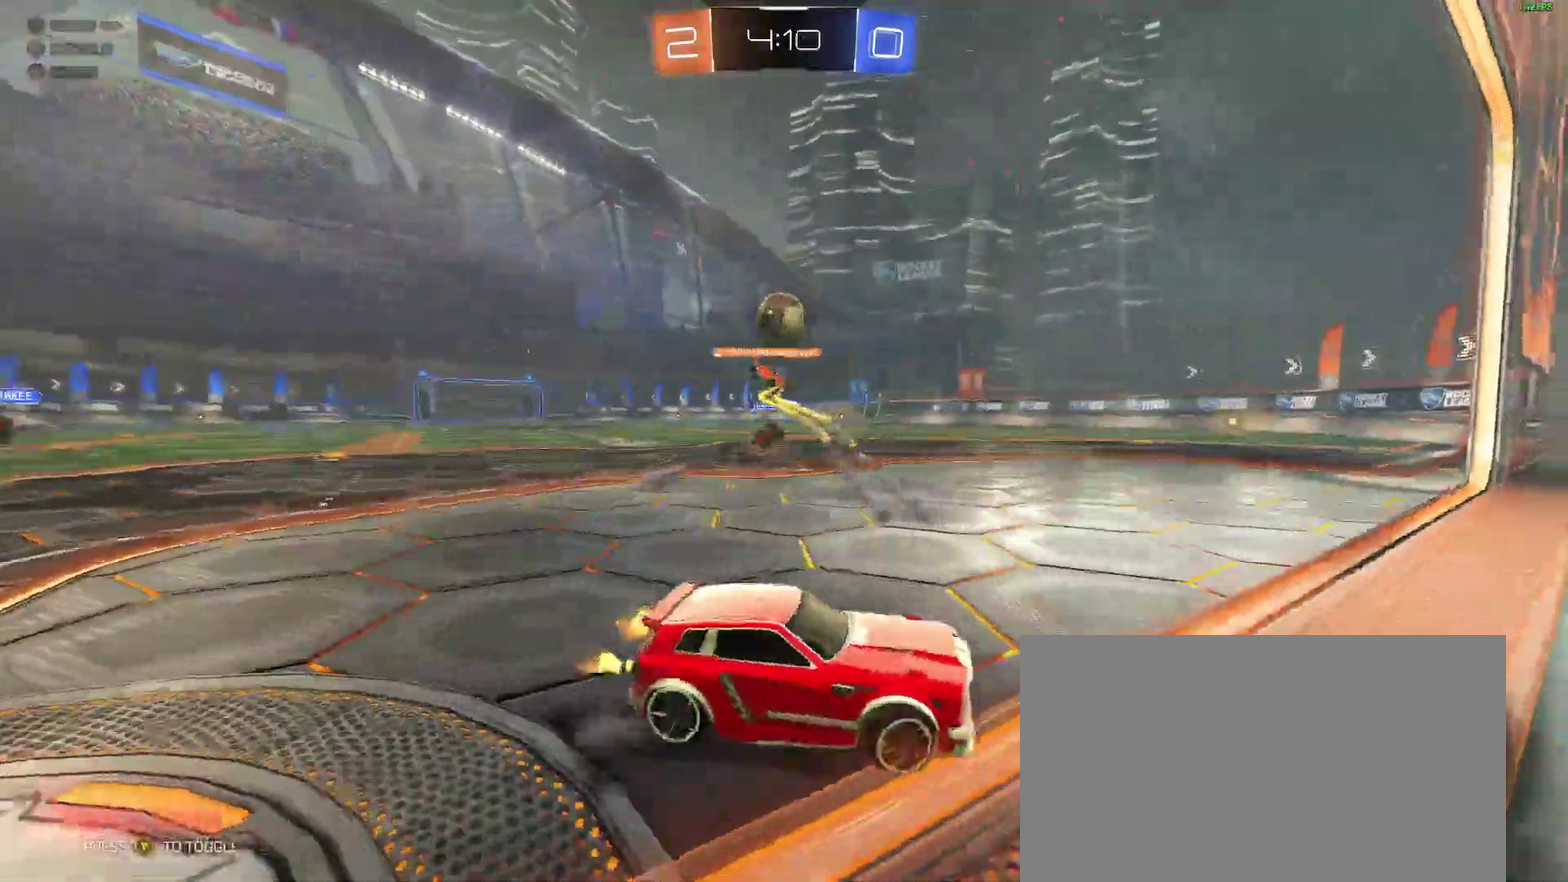
{"buttons": ["B", "R2"], "left_stick": "center", "right_stick": "center", "events": [[283, "B", "down"], [400, "left_stick", "center"]]}
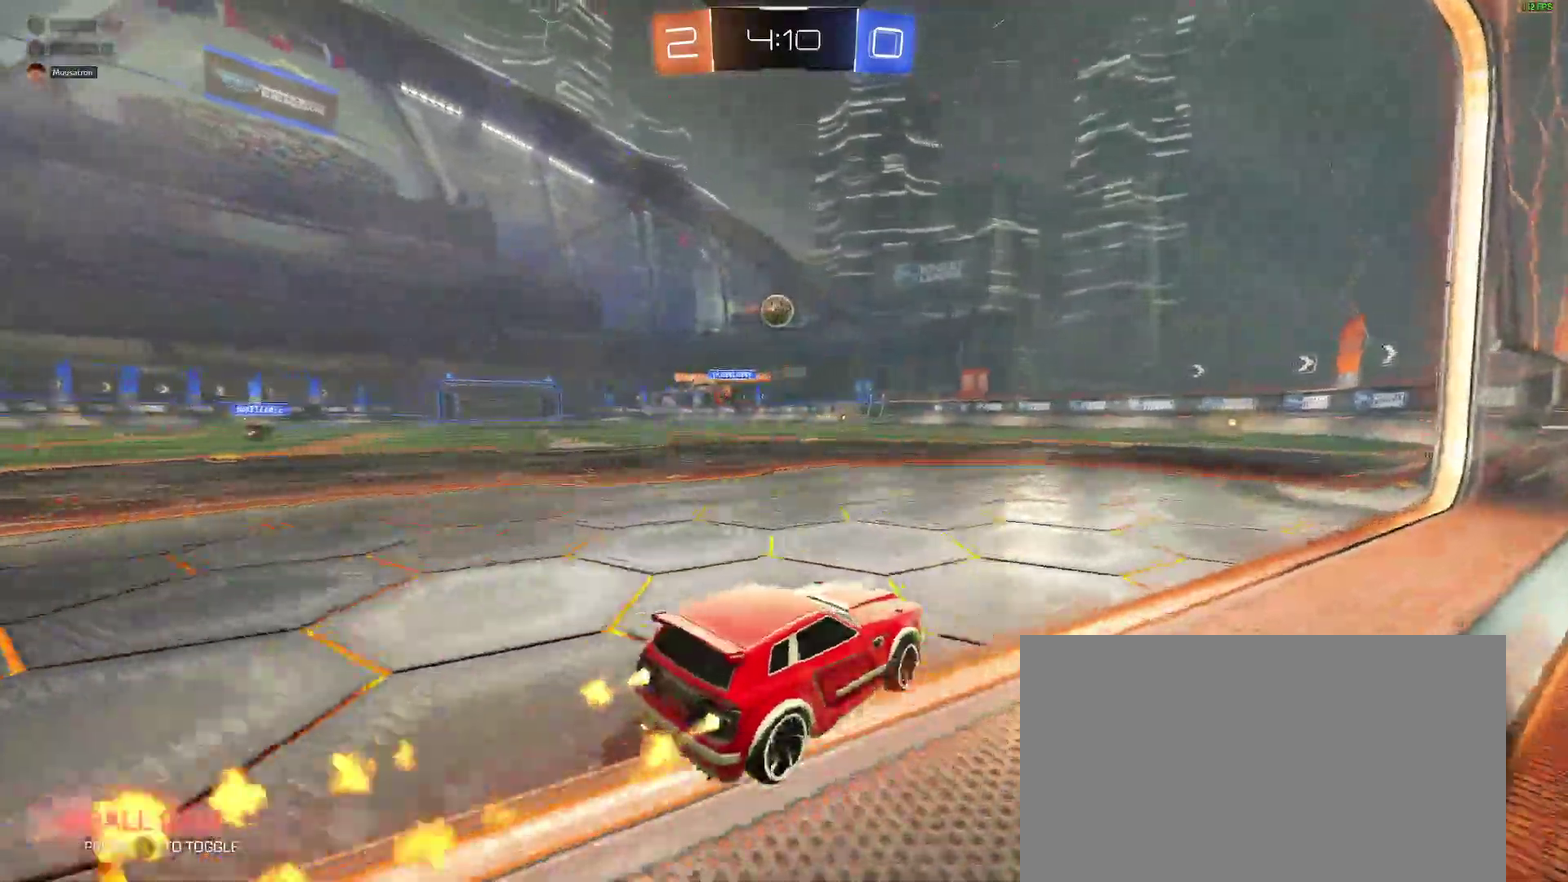
{"buttons": ["Y", "R2"], "left_stick": "center", "right_stick": "center", "events": [[117, "A", "down"], [217, "A", "up"], [267, "A", "down"], [383, "A", "up"], [417, "B", "up"], [433, "Y", "down"]]}
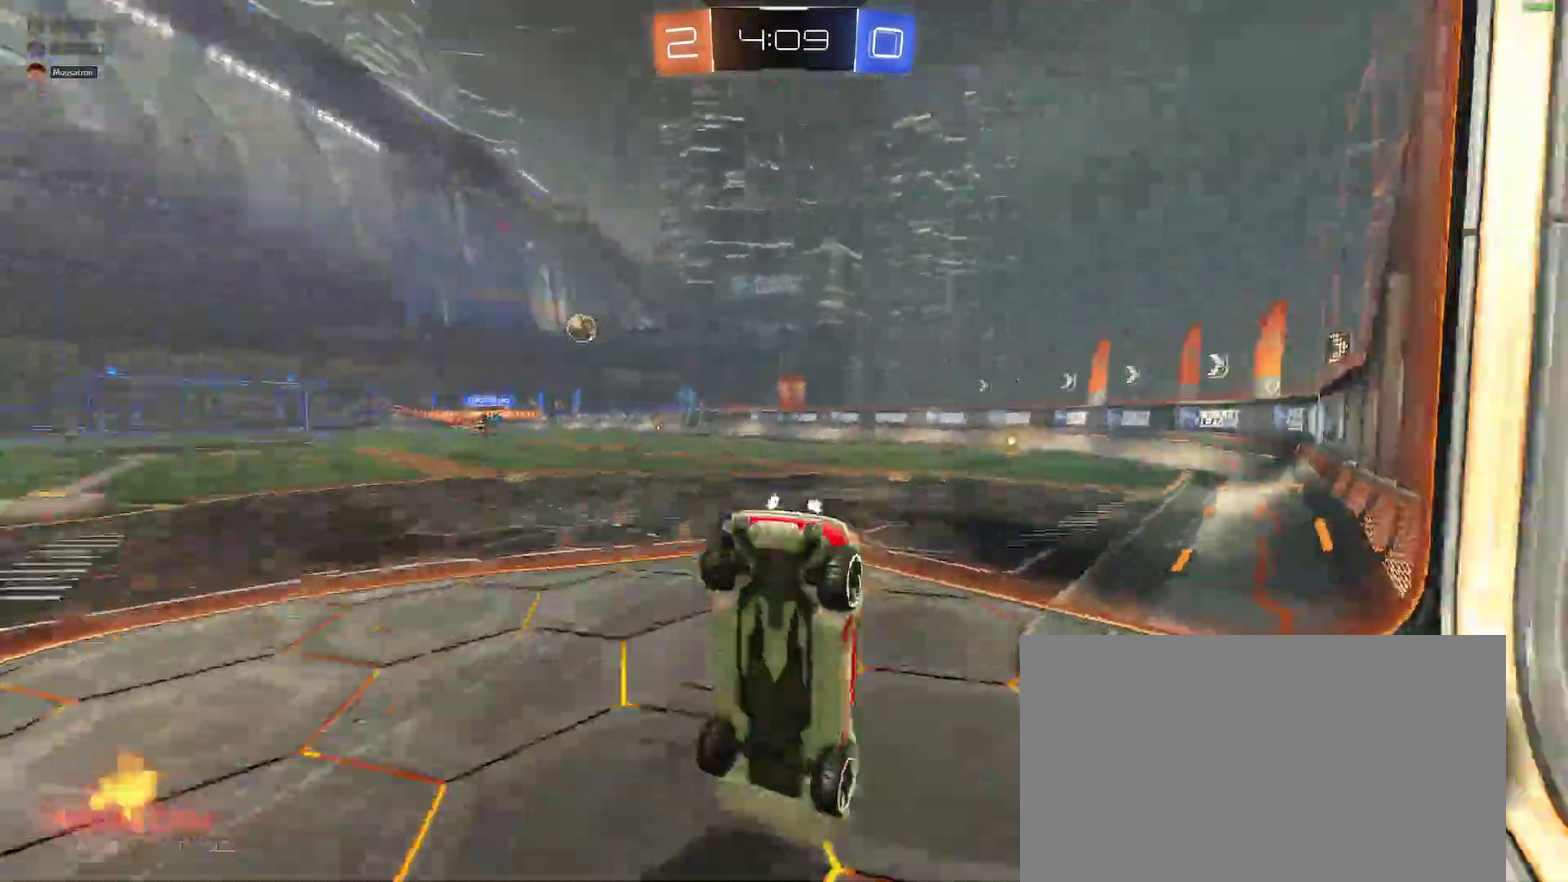
{"buttons": ["R2"], "left_stick": "right", "right_stick": "center"}
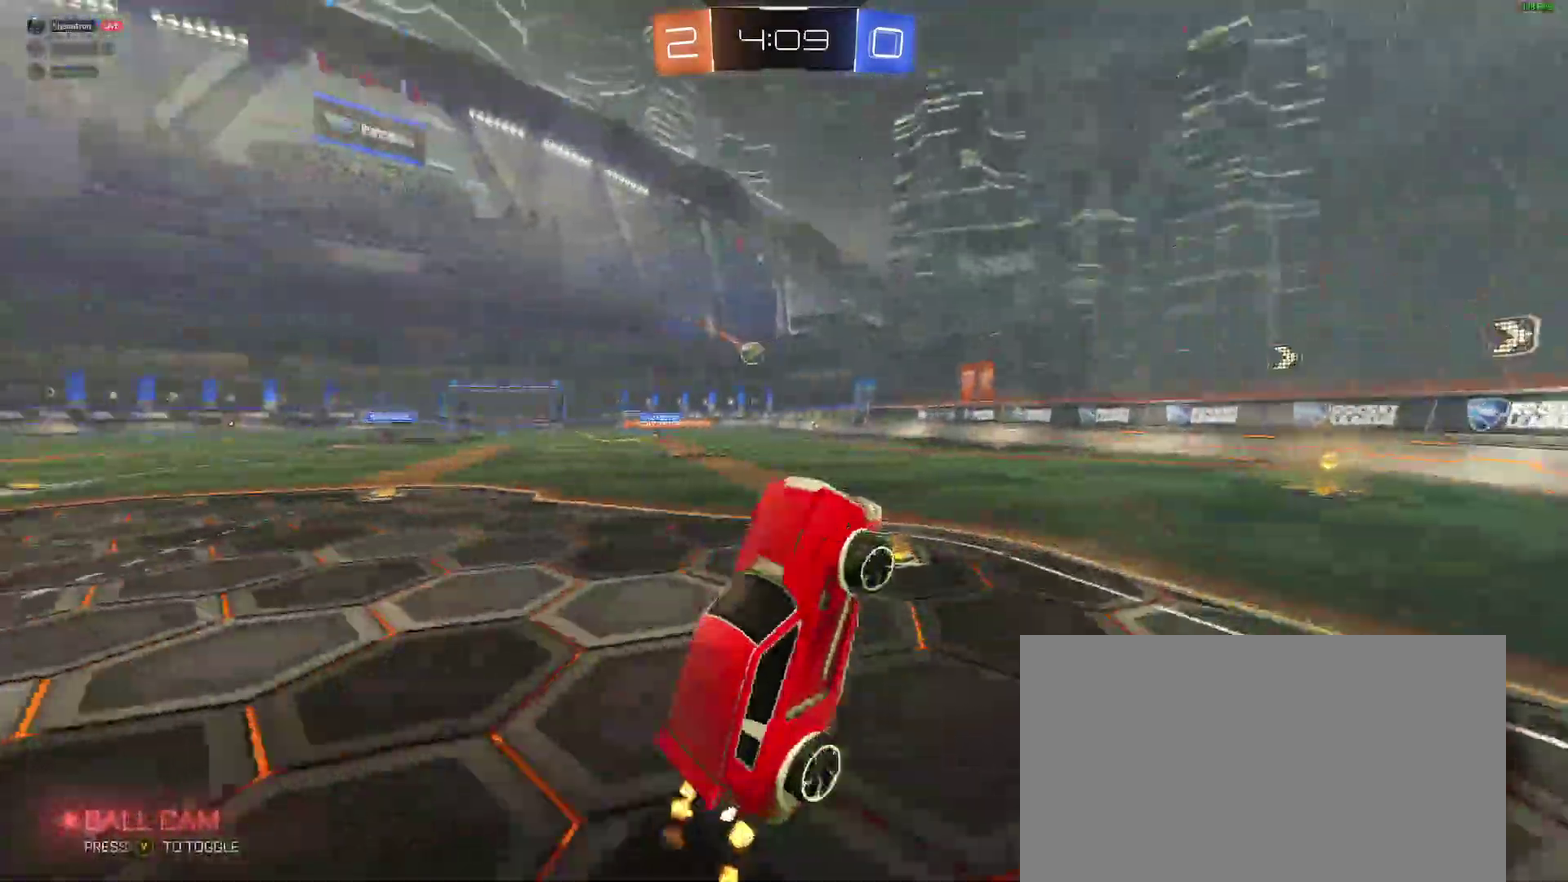
{"buttons": ["R2"], "left_stick": "center", "right_stick": "center"}
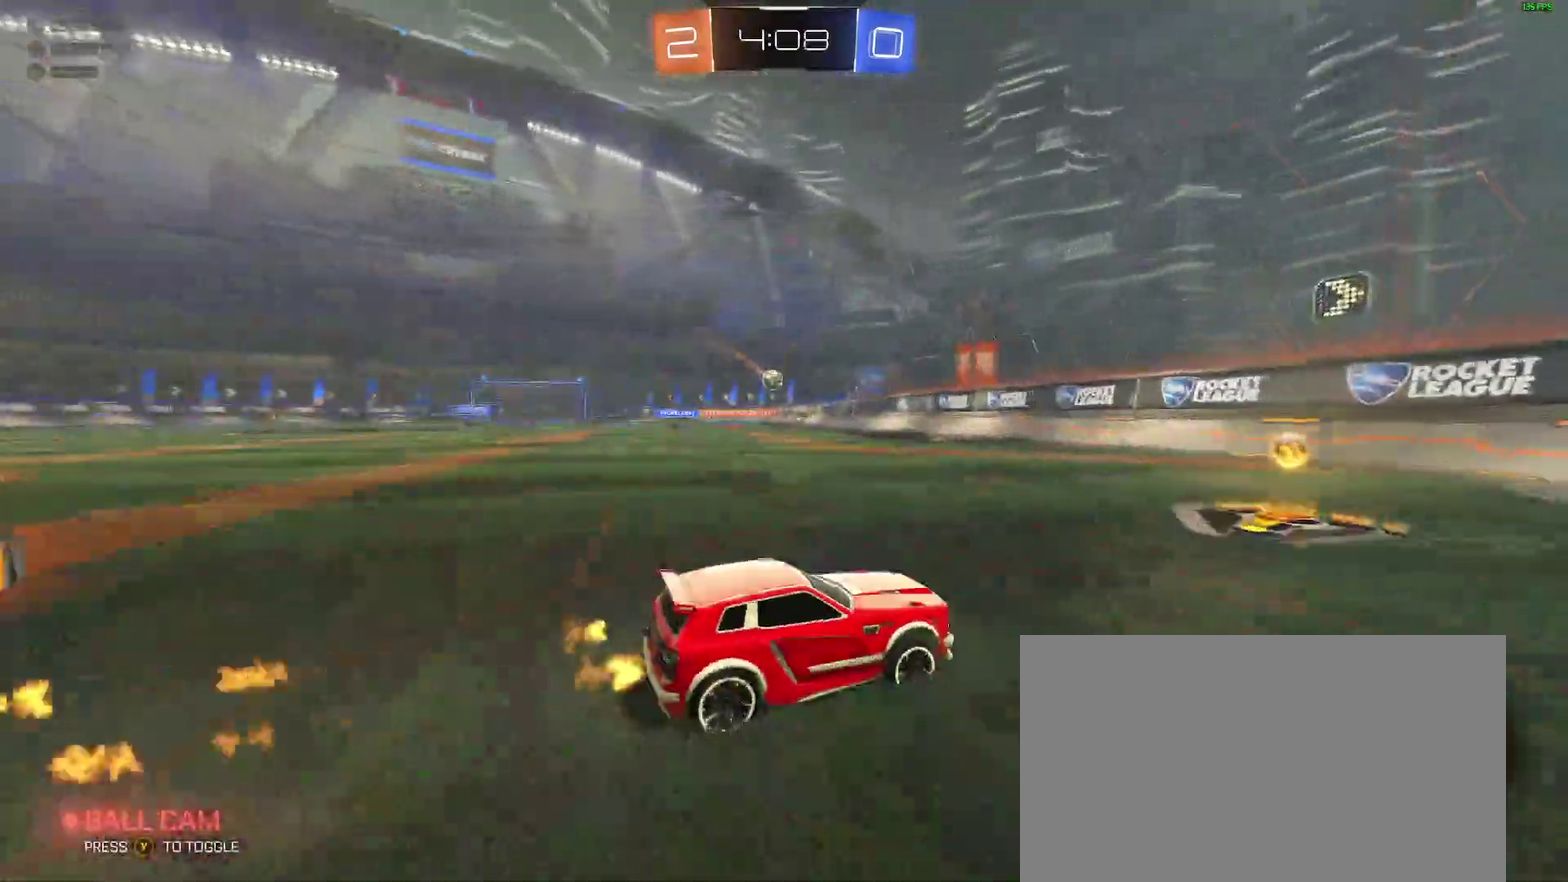
{"buttons": ["R2"], "left_stick": "down-left", "right_stick": "center"}
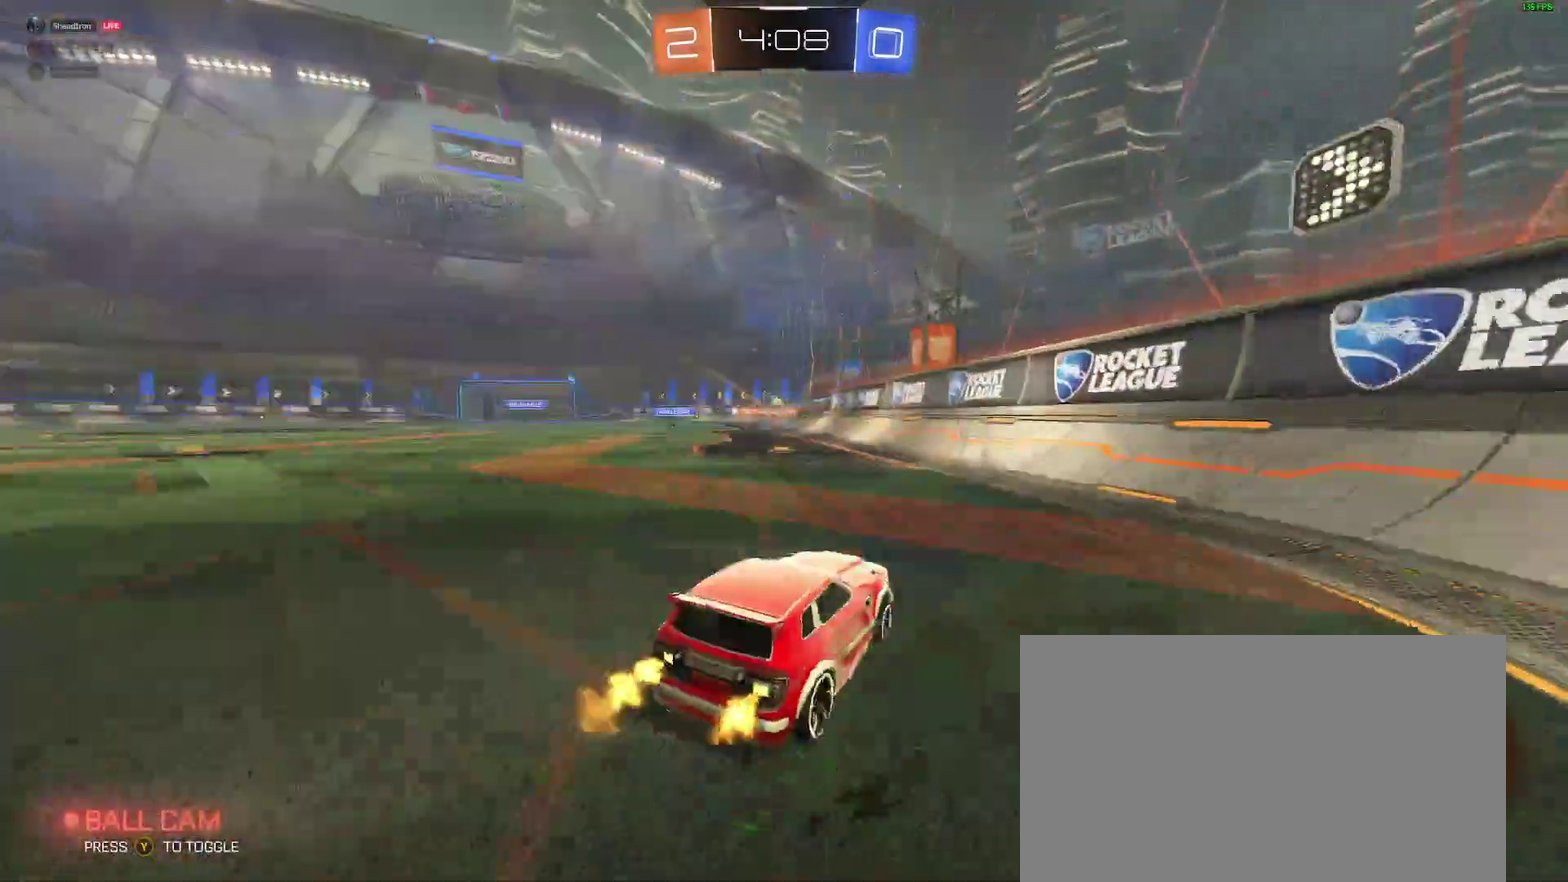
{"buttons": ["R2"], "left_stick": "center", "right_stick": "center"}
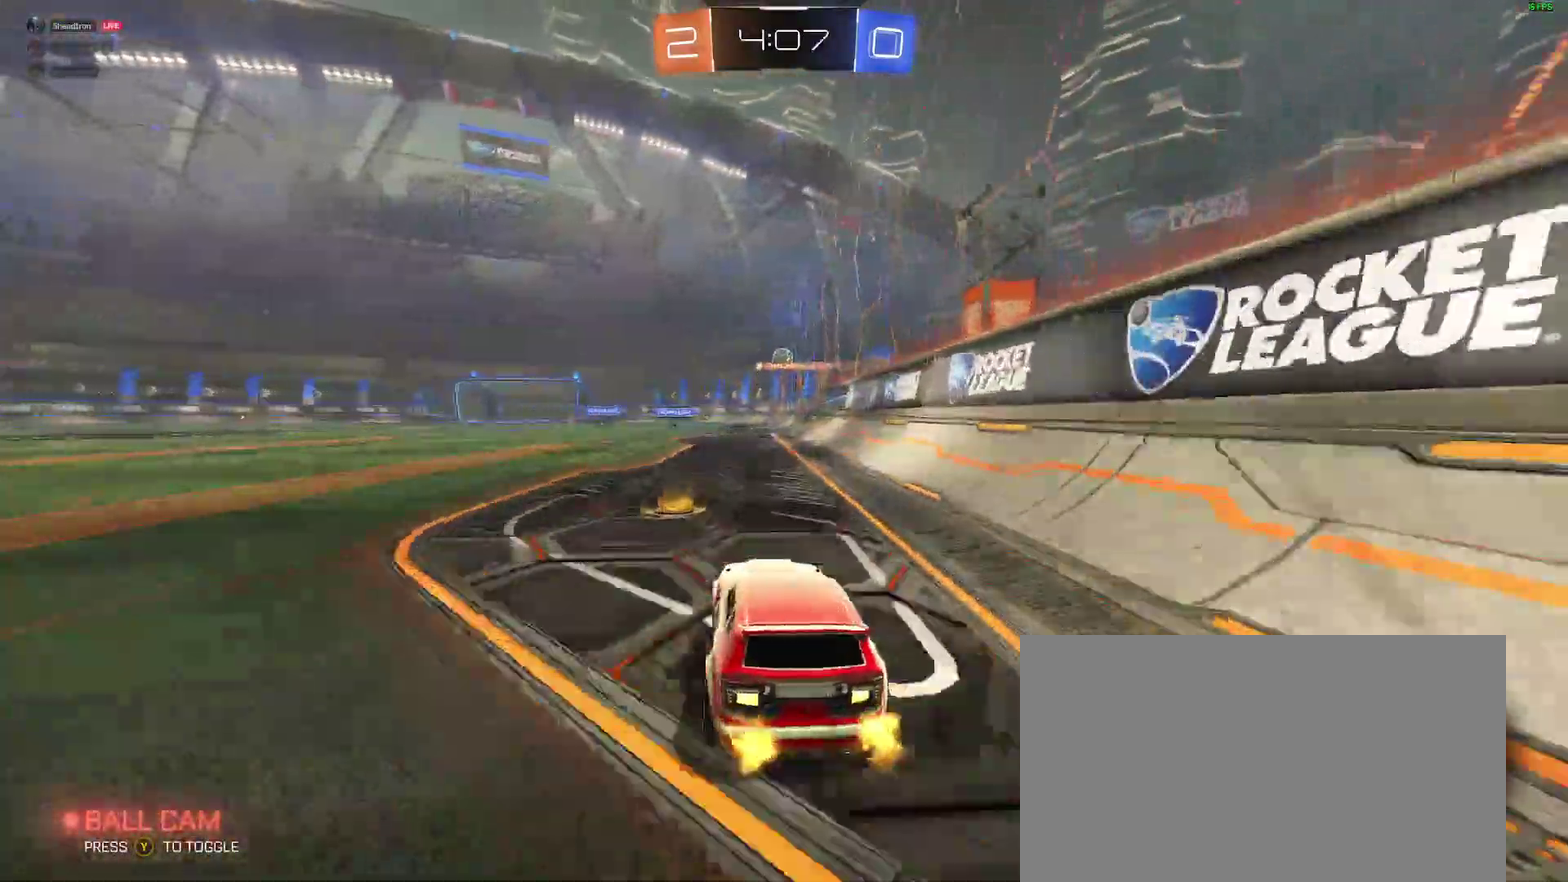
{"buttons": ["R2"], "left_stick": "center", "right_stick": "center", "events": [[133, "B", "down"], [250, "B", "up"]]}
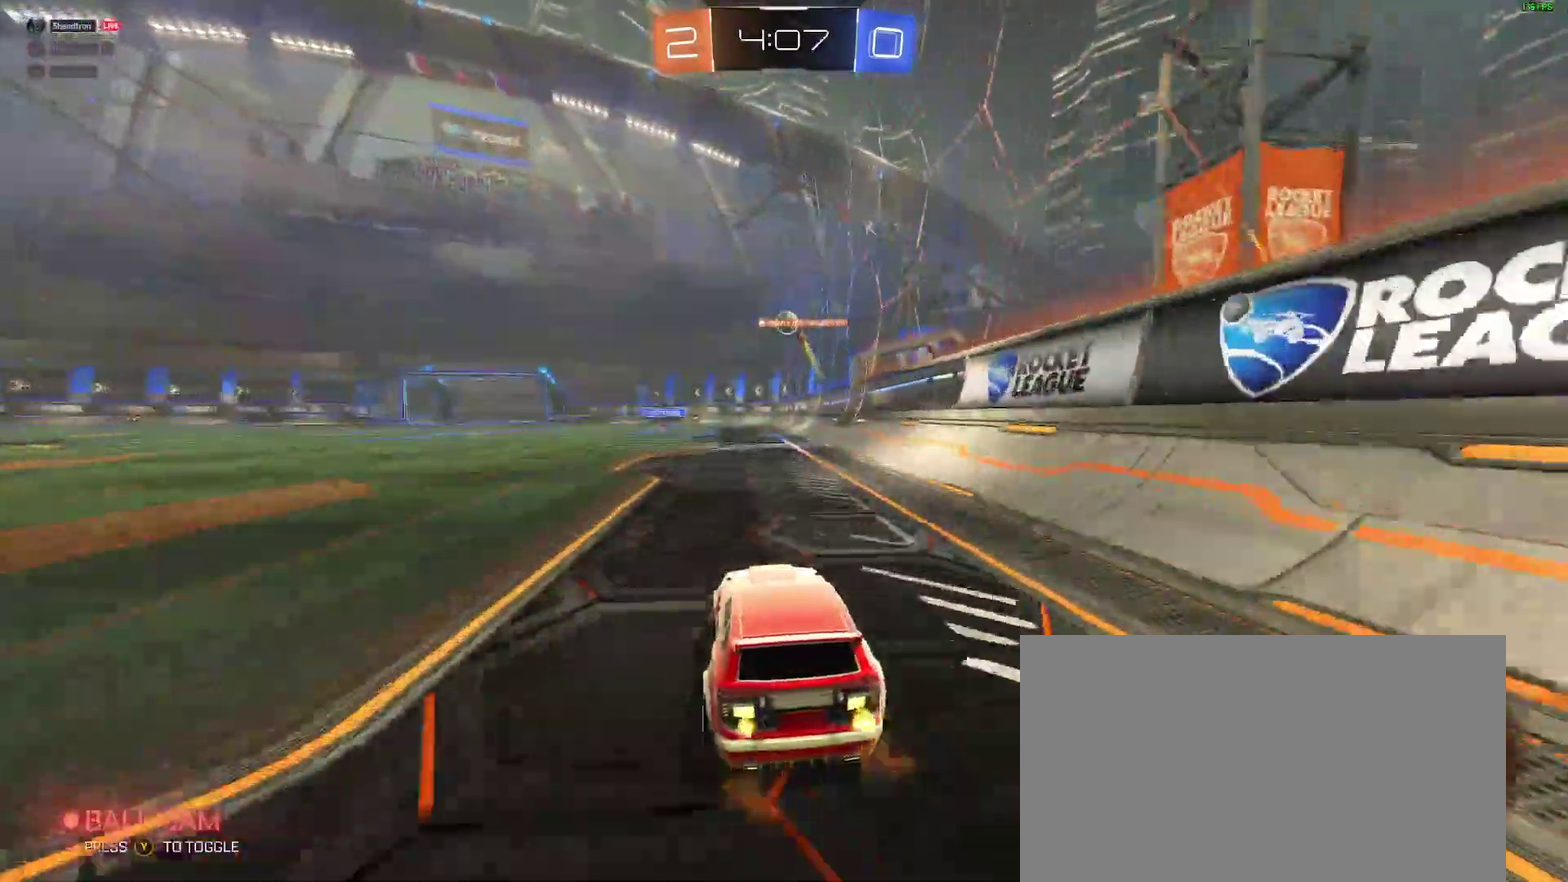
{"buttons": ["R2"], "left_stick": "center", "right_stick": "center", "events": [[67, "left_stick", "down-left"], [183, "left_stick", "center"]]}
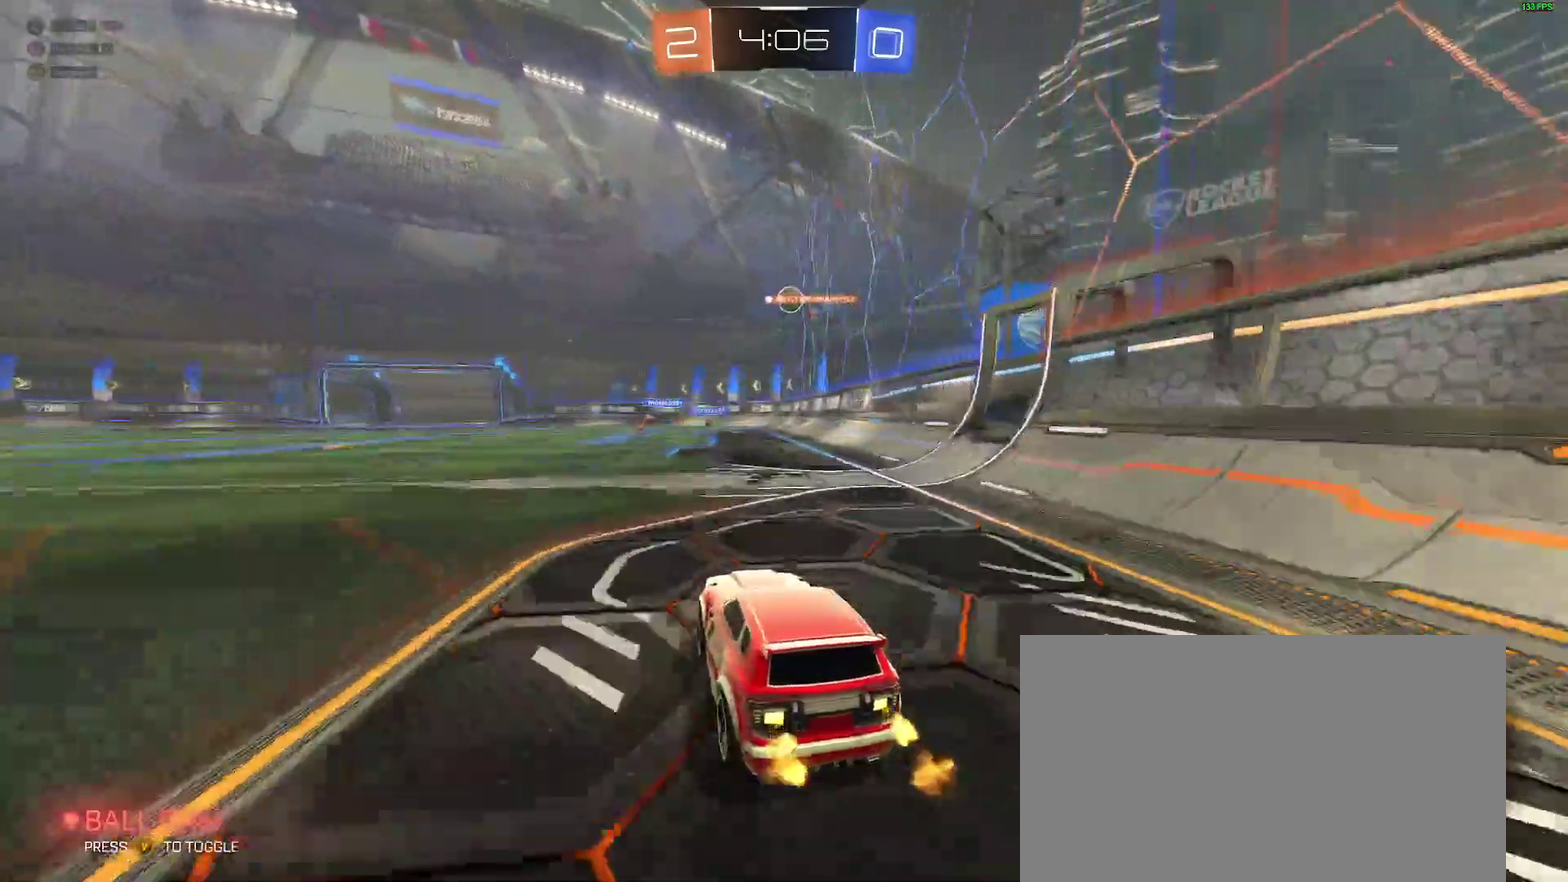
{"buttons": [], "left_stick": "center", "right_stick": "center", "events": [[117, "left_stick", "down-left"], [183, "left_stick", "center"], [217, "R2", "up"], [300, "left_stick", "right"], [400, "left_stick", "center"]]}
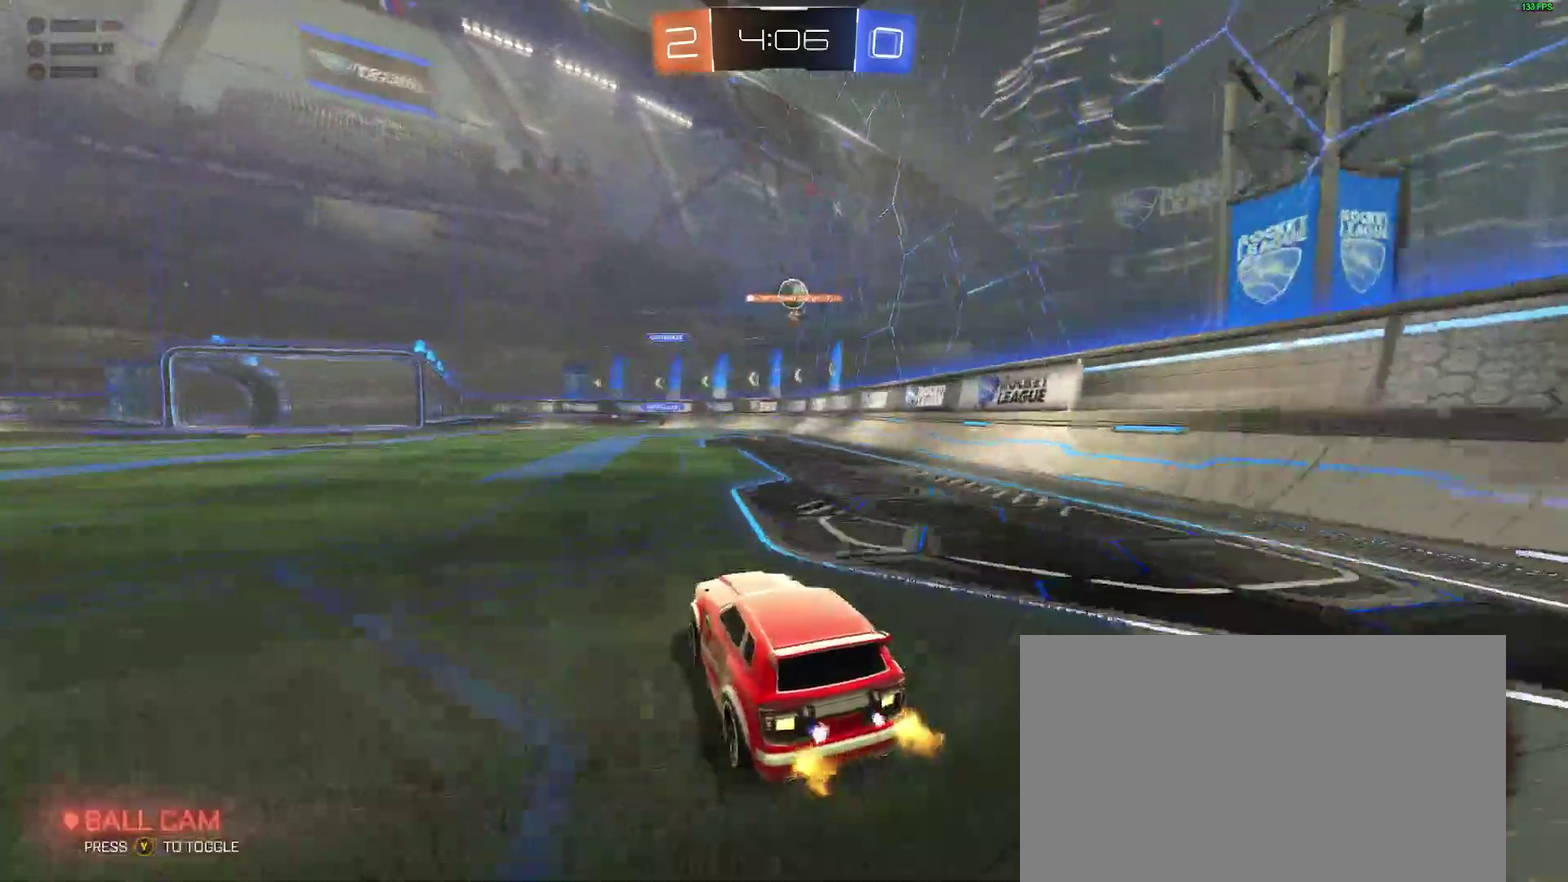
{"buttons": ["R2"], "left_stick": "center", "right_stick": "center", "events": [[67, "L2", "down"], [233, "L2", "up"], [317, "left_stick", "down-left"], [467, "left_stick", "center"], [483, "R2", "down"]]}
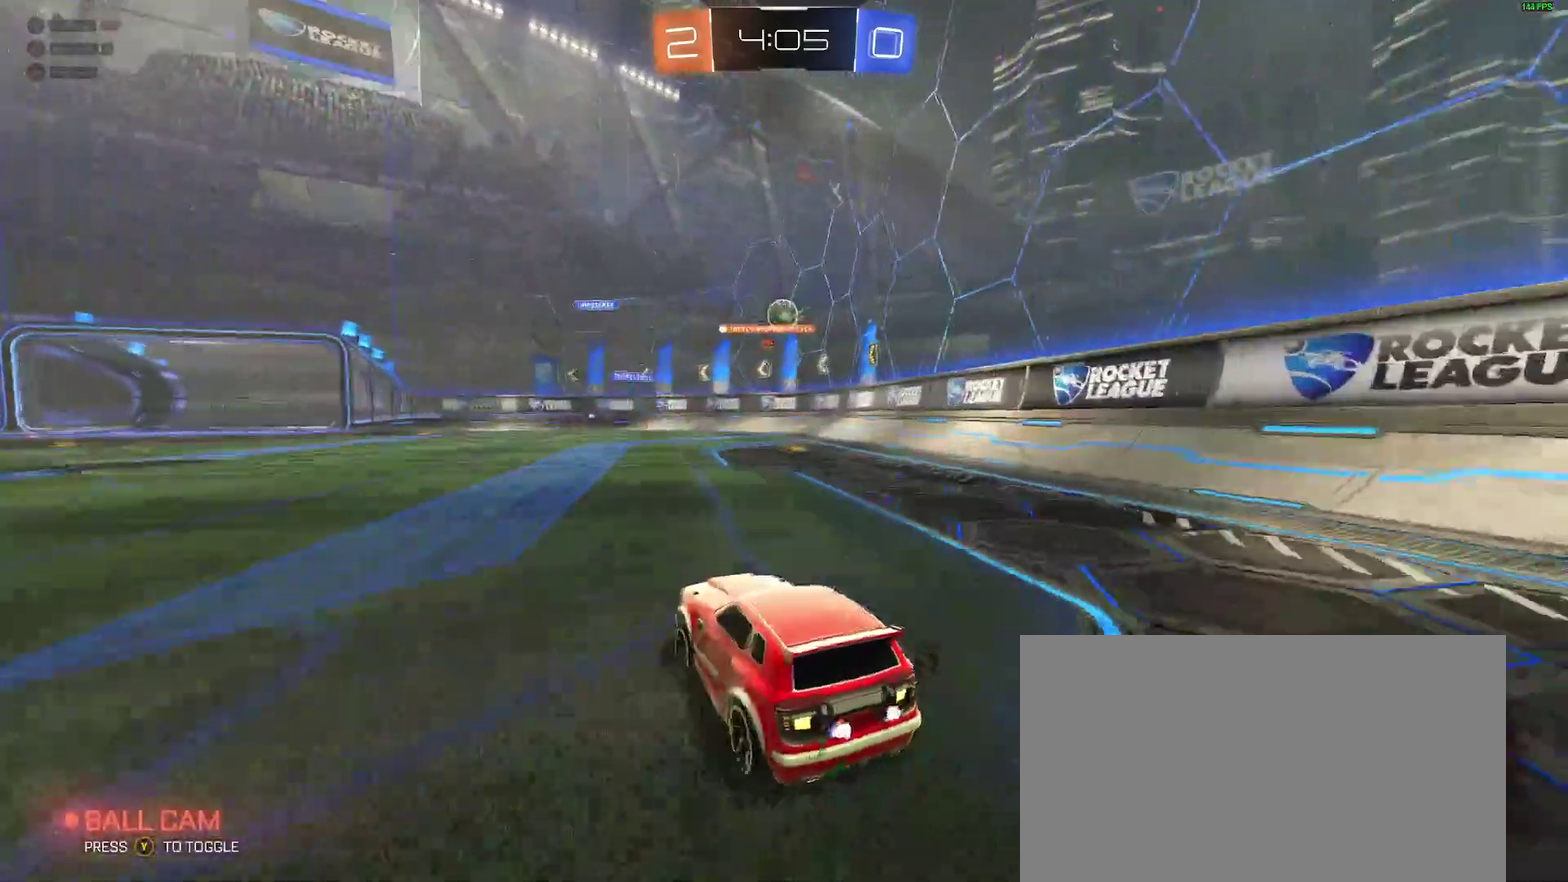
{"buttons": [], "left_stick": "down-left", "right_stick": "center", "events": [[233, "R2", "up"], [300, "left_stick", "down-left"]]}
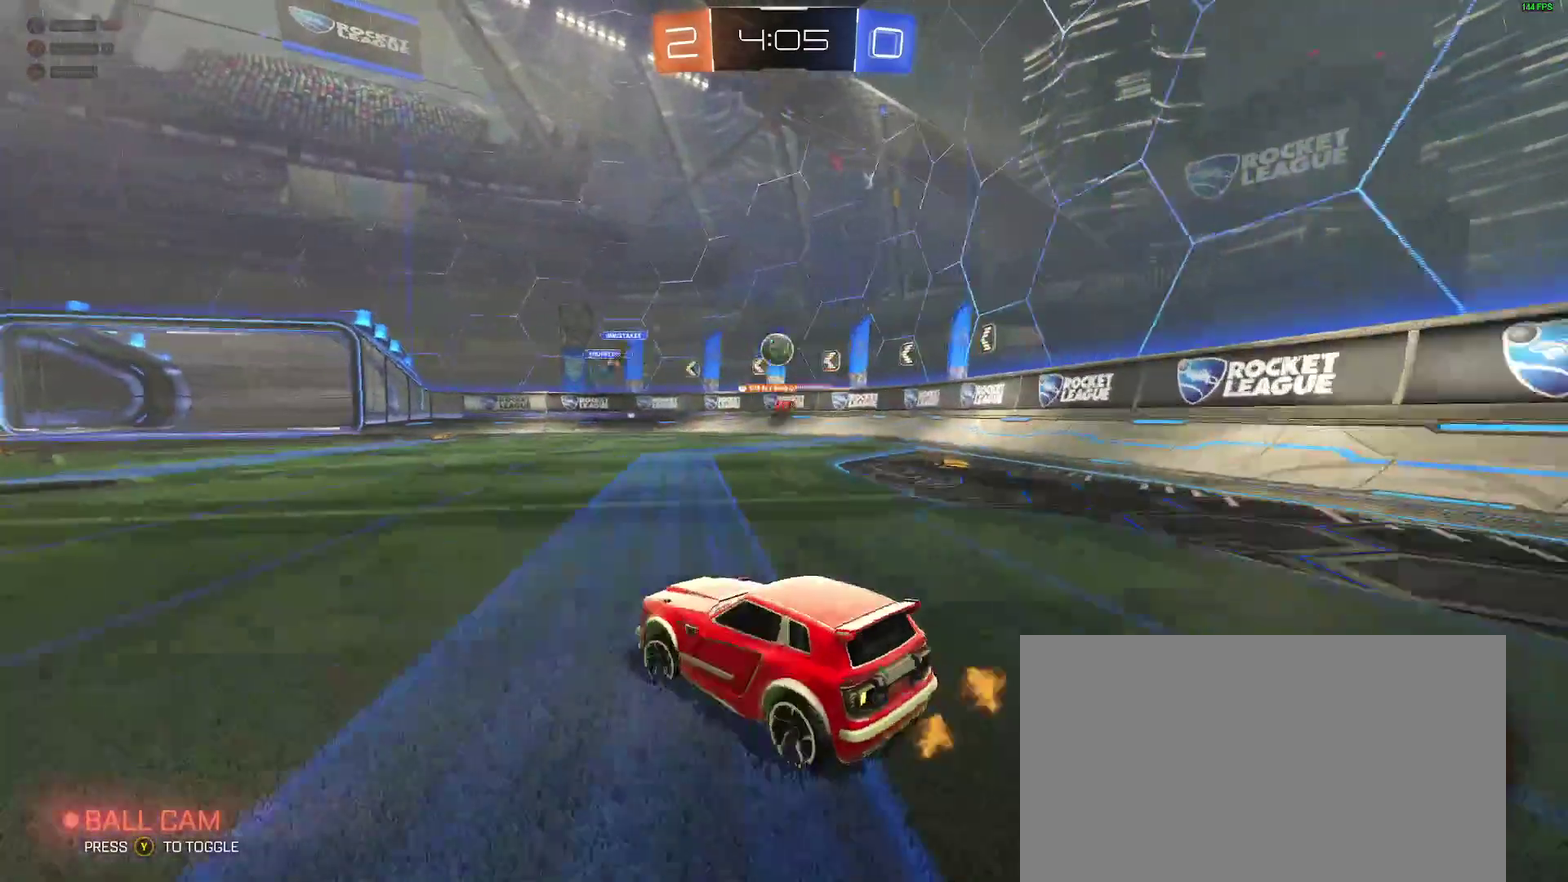
{"buttons": ["R2"], "left_stick": "right", "right_stick": "center", "events": [[50, "R2", "down"], [117, "left_stick", "center"], [167, "B", "down"], [317, "left_stick", "left"], [367, "left_stick", "center"], [467, "left_stick", "right"], [500, "B", "up"]]}
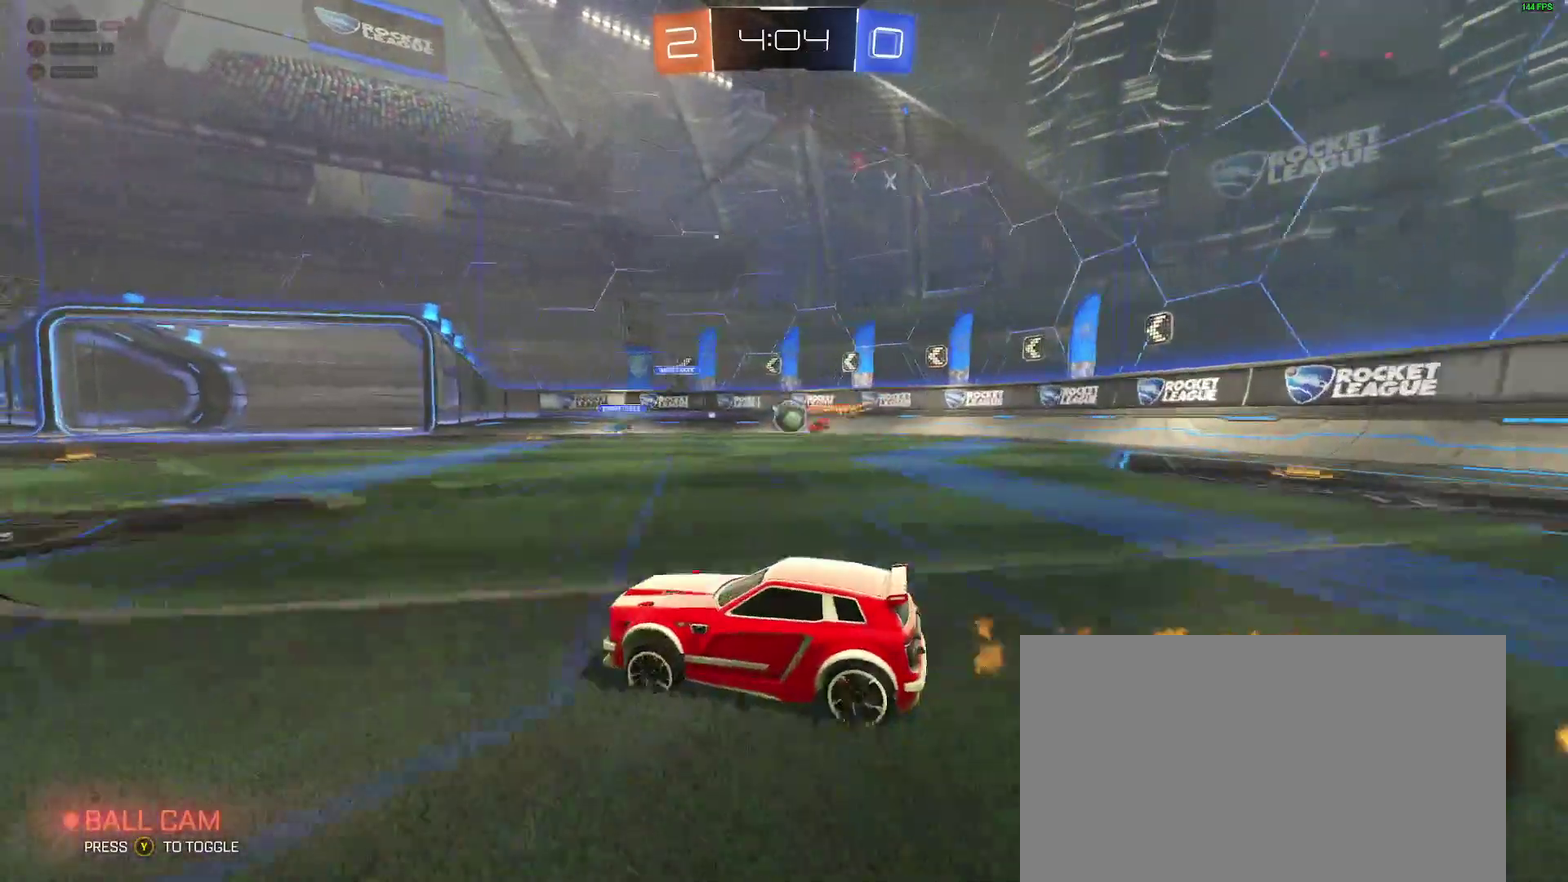
{"buttons": ["L2"], "left_stick": "right", "right_stick": "center", "events": [[17, "left_stick", "center"], [100, "R2", "up"], [133, "left_stick", "down-left"], [183, "R2", "down"], [217, "left_stick", "center"], [283, "R2", "up"], [433, "left_stick", "right"], [467, "L2", "down"]]}
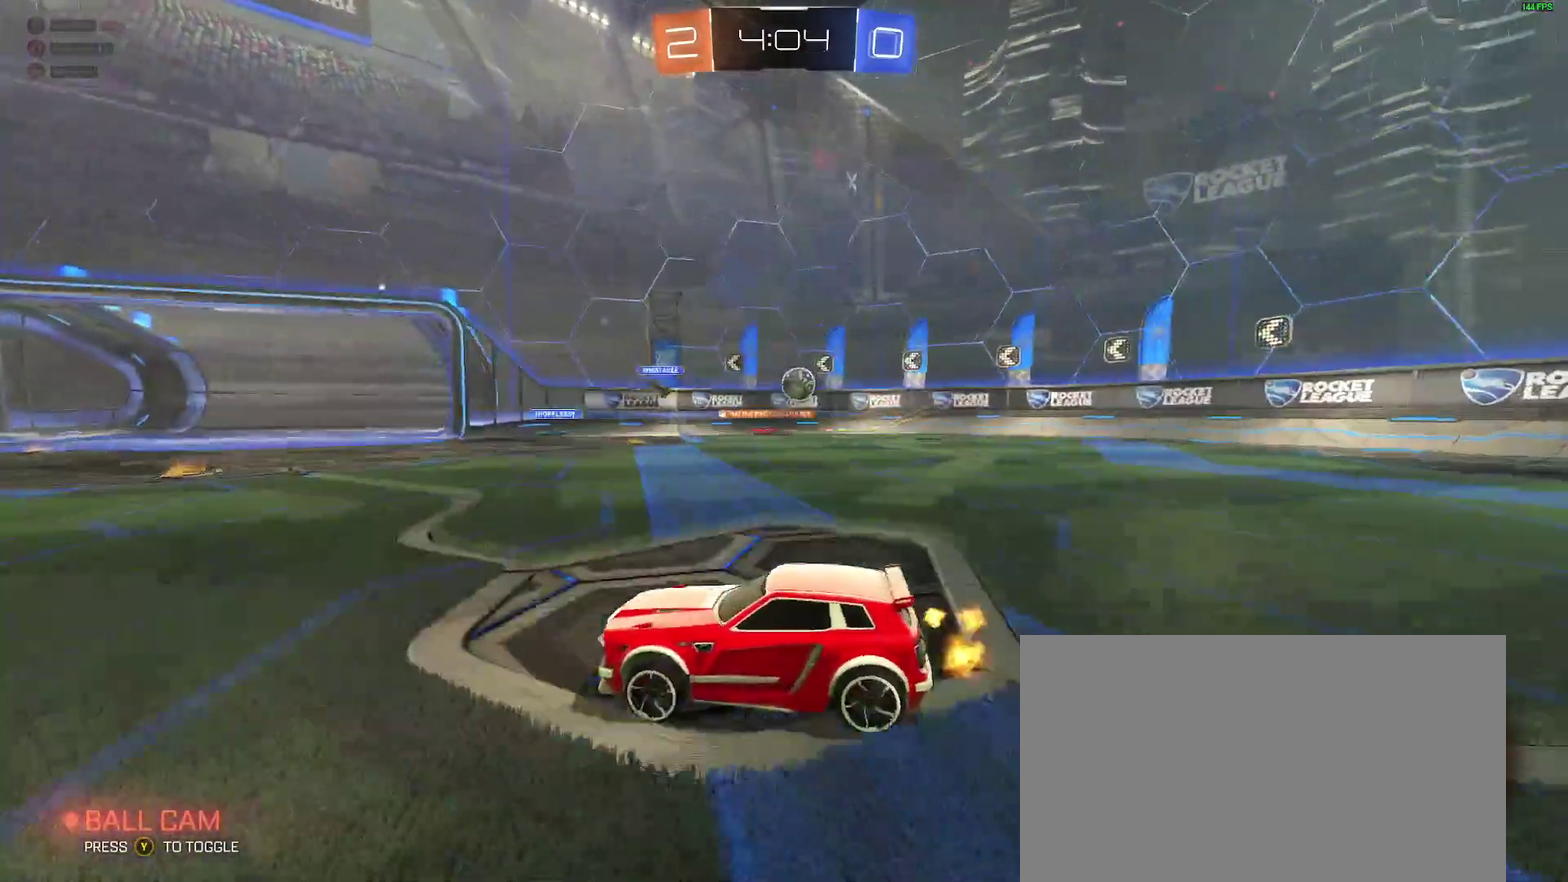
{"buttons": ["R2"], "left_stick": "right", "right_stick": "center", "events": [[83, "R2", "down"], [100, "L2", "up"]]}
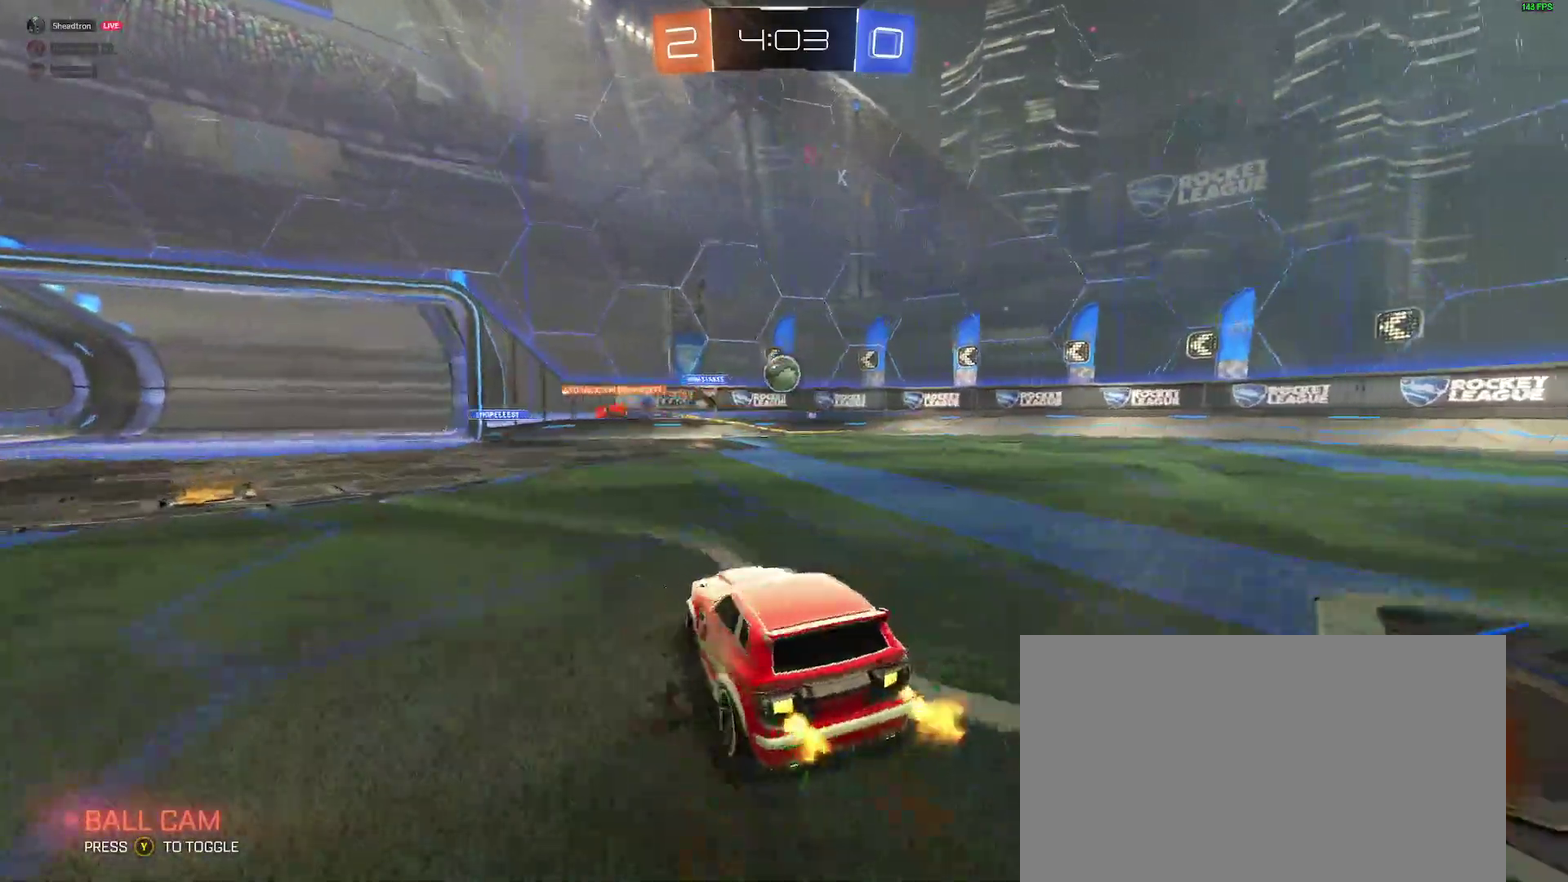
{"buttons": ["R2"], "left_stick": "right", "right_stick": "center", "events": [[183, "R2", "up"], [283, "left_stick", "center"], [433, "R2", "down"], [500, "left_stick", "right"]]}
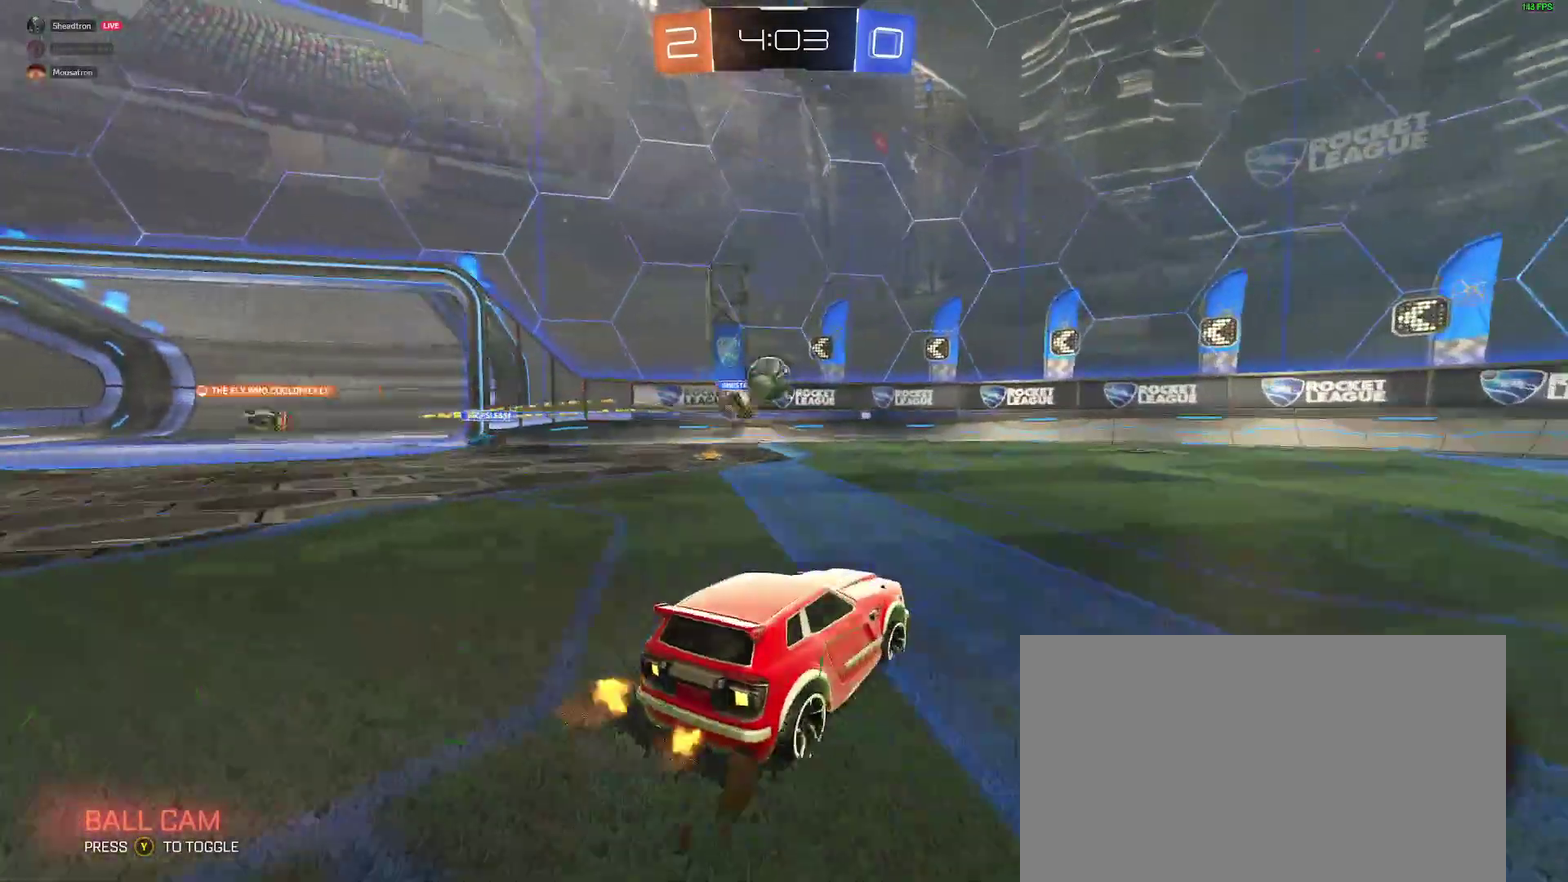
{"buttons": ["R2"], "left_stick": "right", "right_stick": "center", "events": []}
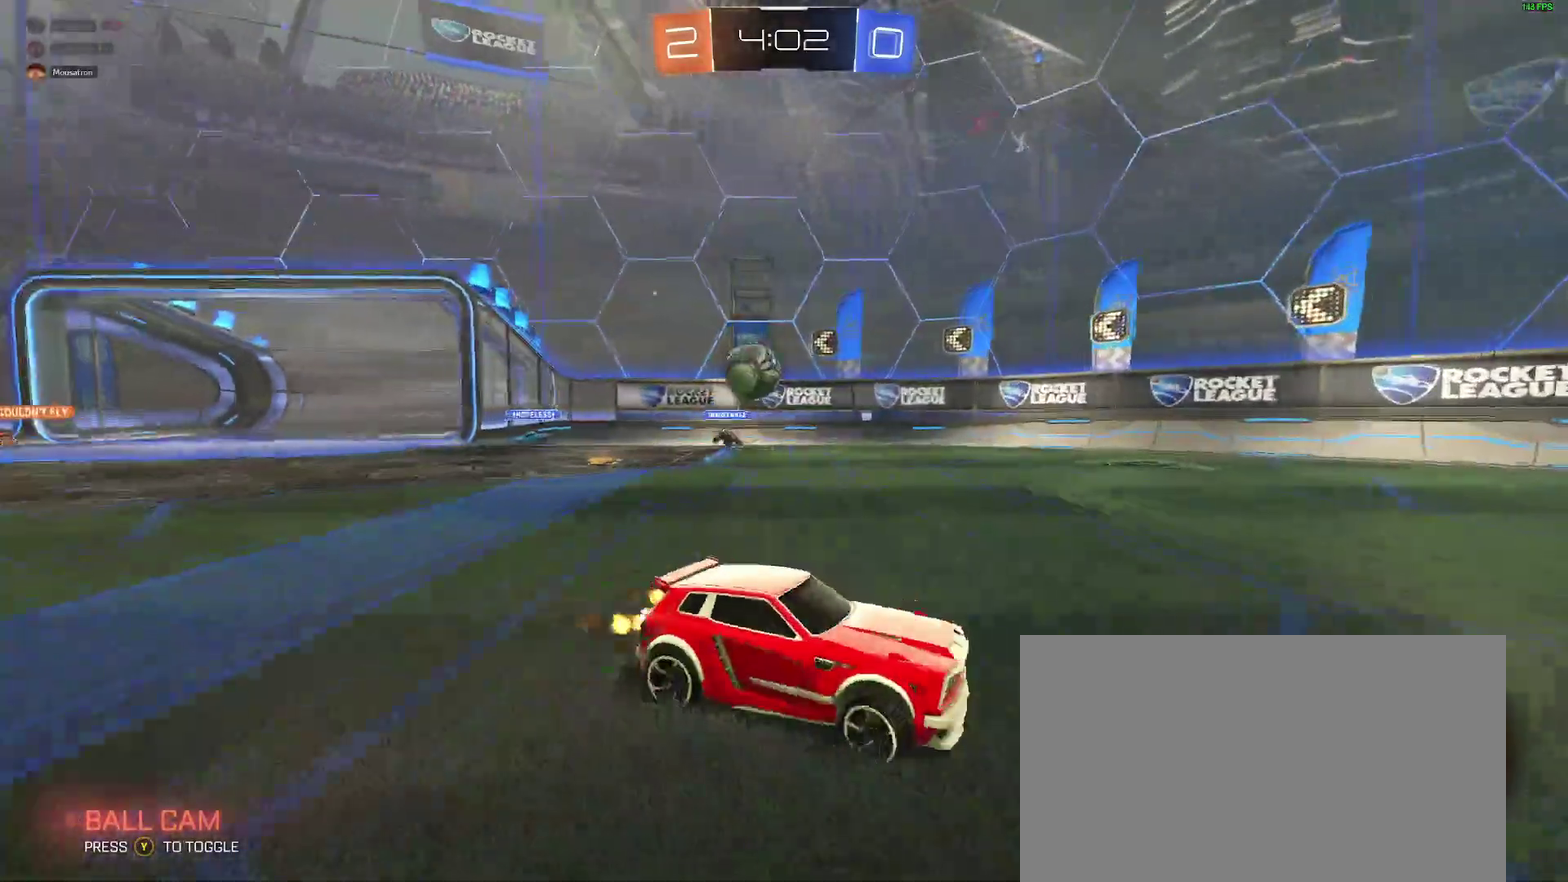
{"buttons": ["R2"], "left_stick": "right", "right_stick": "center", "events": [[183, "left_stick", "center"], [400, "left_stick", "right"]]}
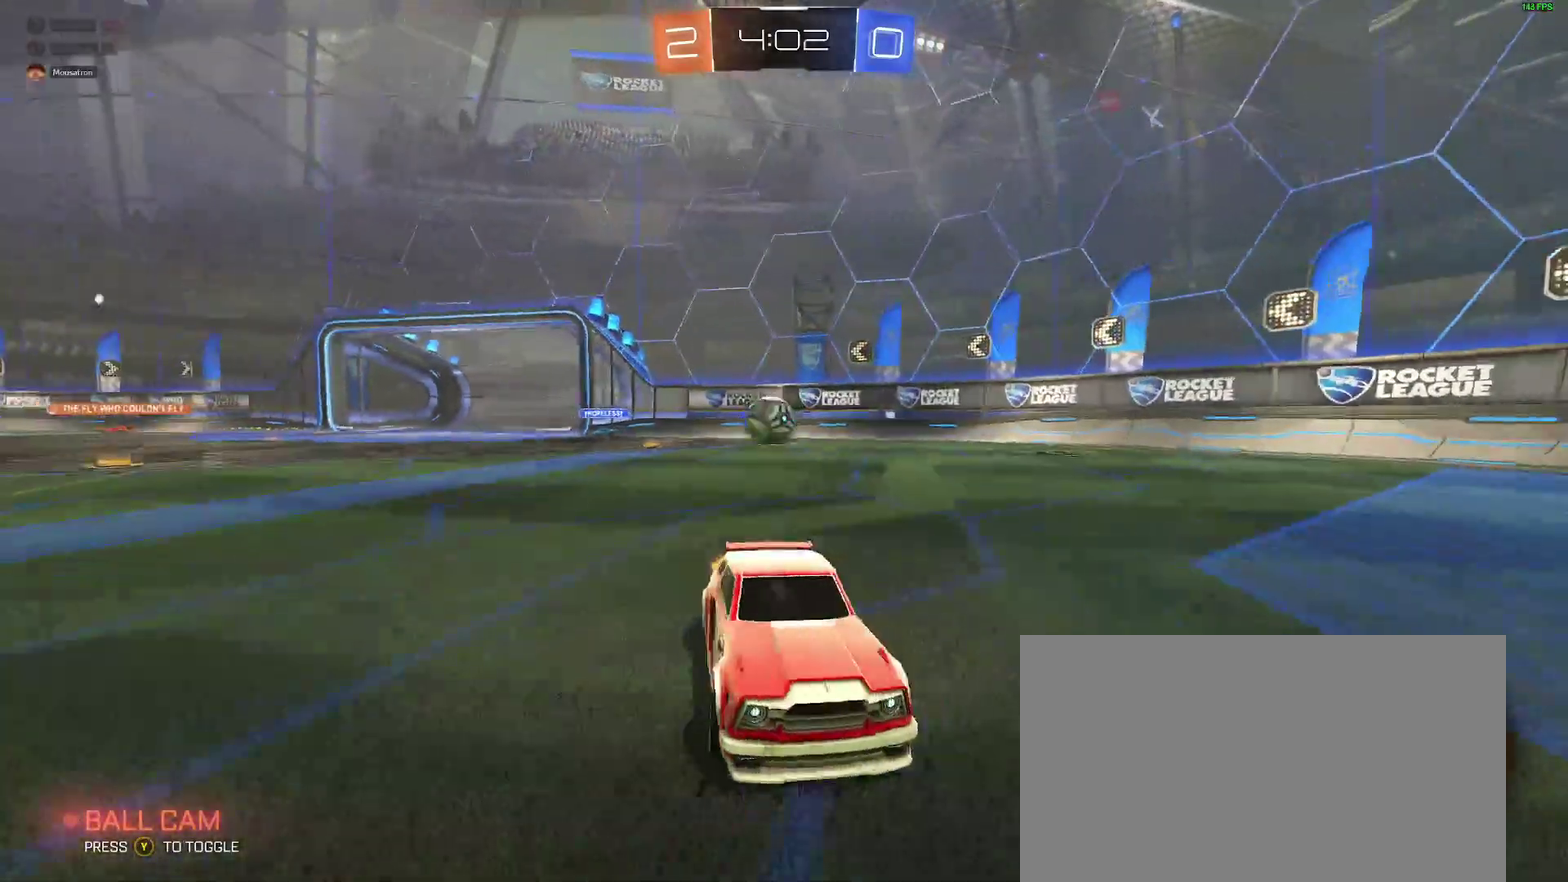
{"buttons": [], "left_stick": "center", "right_stick": "center", "events": [[50, "left_stick", "center"], [383, "R2", "up"], [383, "left_stick", "right"], [467, "left_stick", "center"]]}
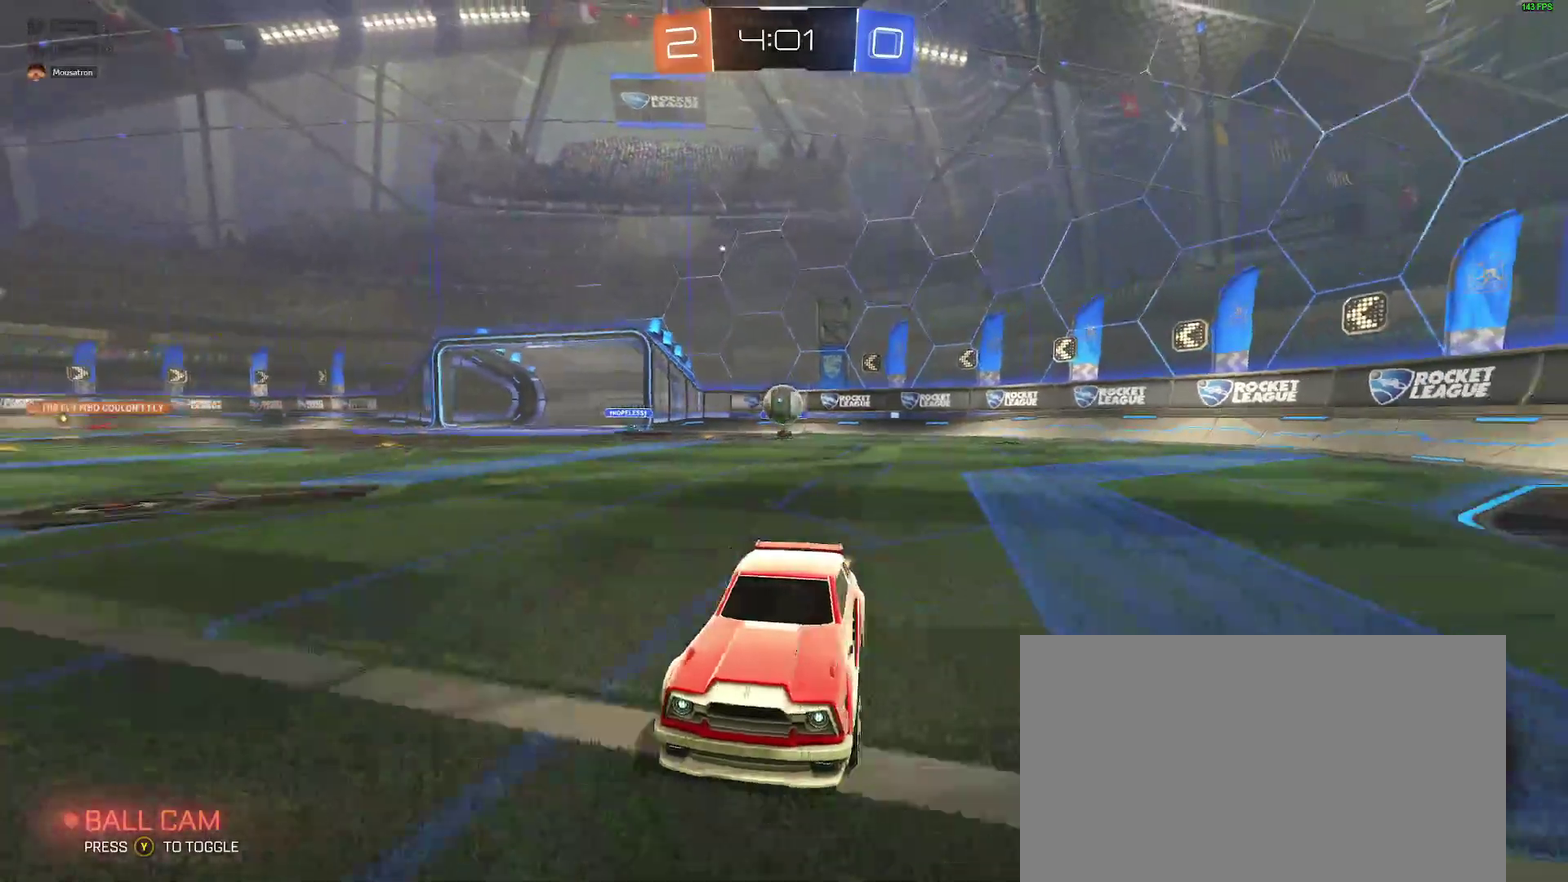
{"buttons": [], "left_stick": "right", "right_stick": "center", "events": [[133, "left_stick", "down-left"], [200, "left_stick", "center"], [300, "left_stick", "right"]]}
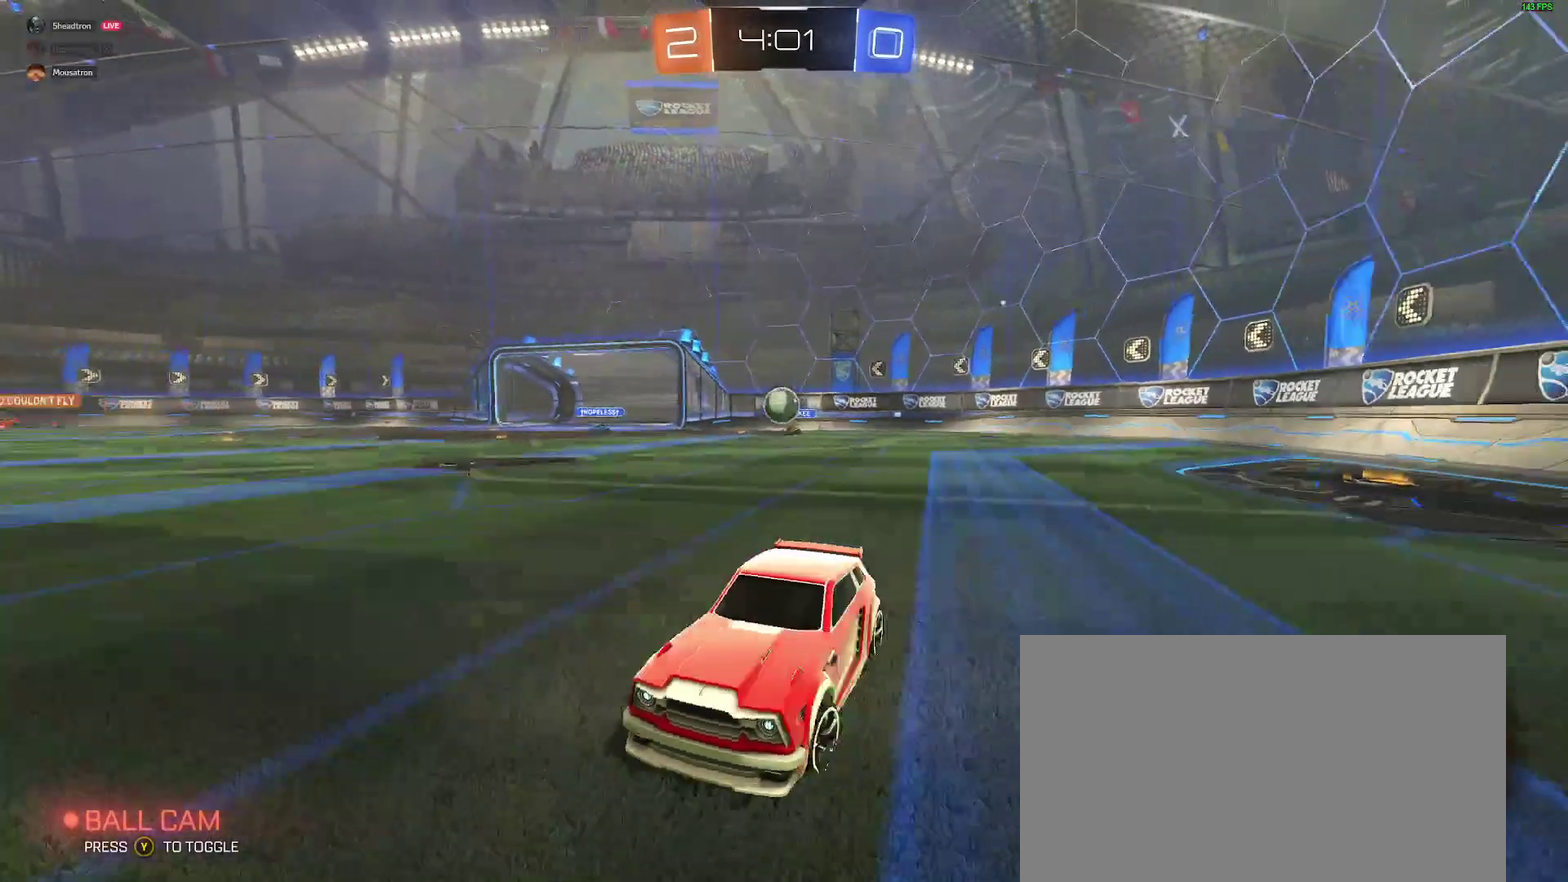
{"buttons": ["R2"], "left_stick": "down-left", "right_stick": "center", "events": [[100, "R2", "down"], [233, "R2", "up"], [233, "left_stick", "center"], [400, "R2", "down"], [433, "left_stick", "down-left"]]}
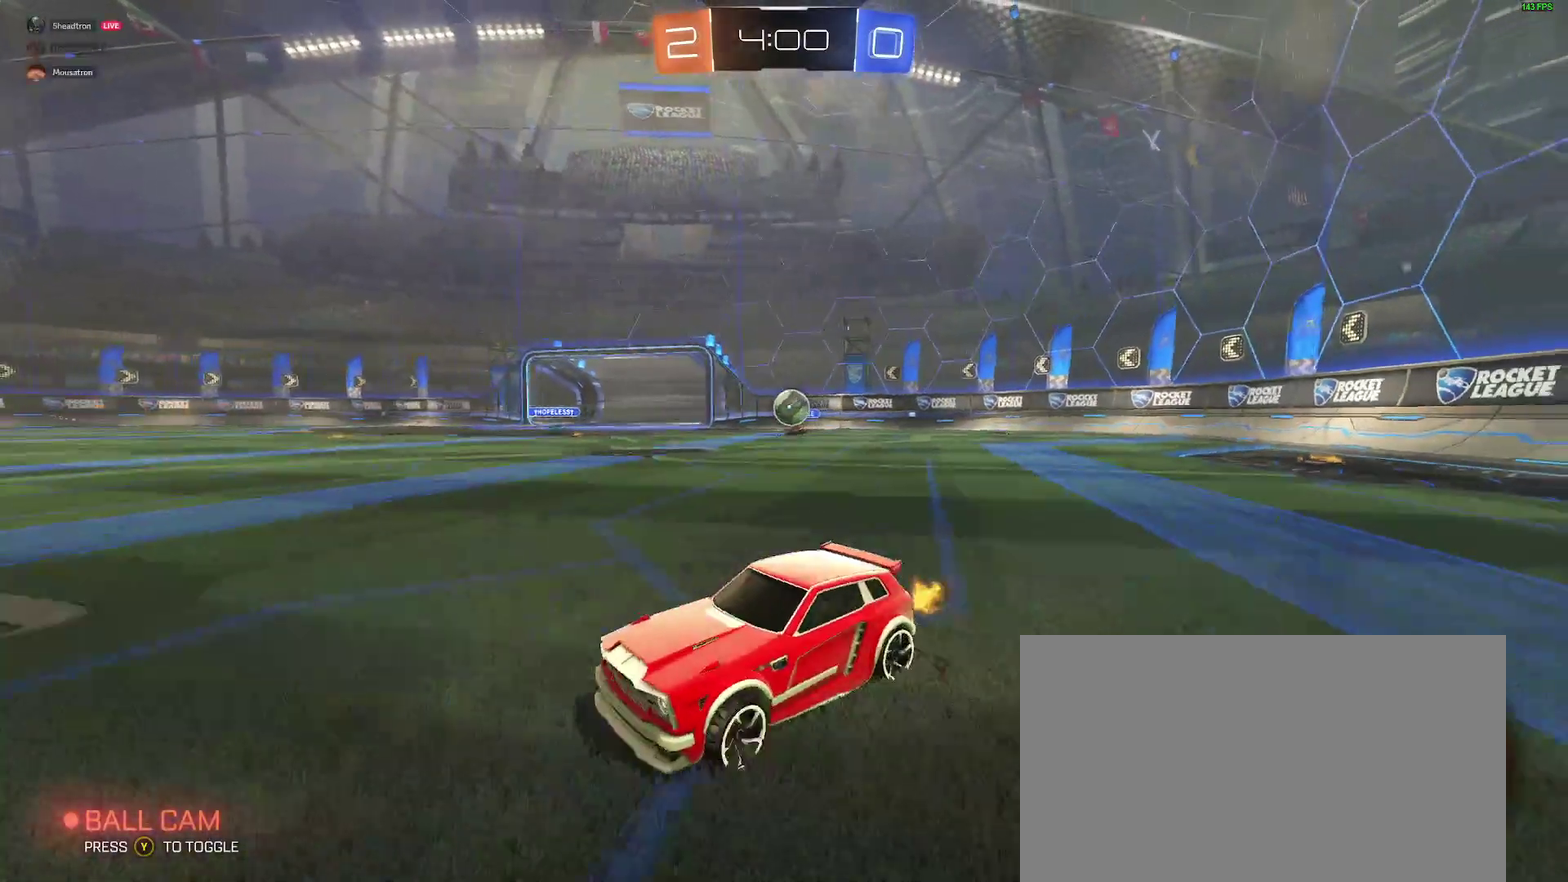
{"buttons": [], "left_stick": "down-left", "right_stick": "center", "events": [[17, "left_stick", "center"], [100, "R2", "up"], [167, "R2", "down"], [200, "left_stick", "down-left"], [300, "left_stick", "center"], [333, "R2", "up"], [467, "left_stick", "down-left"]]}
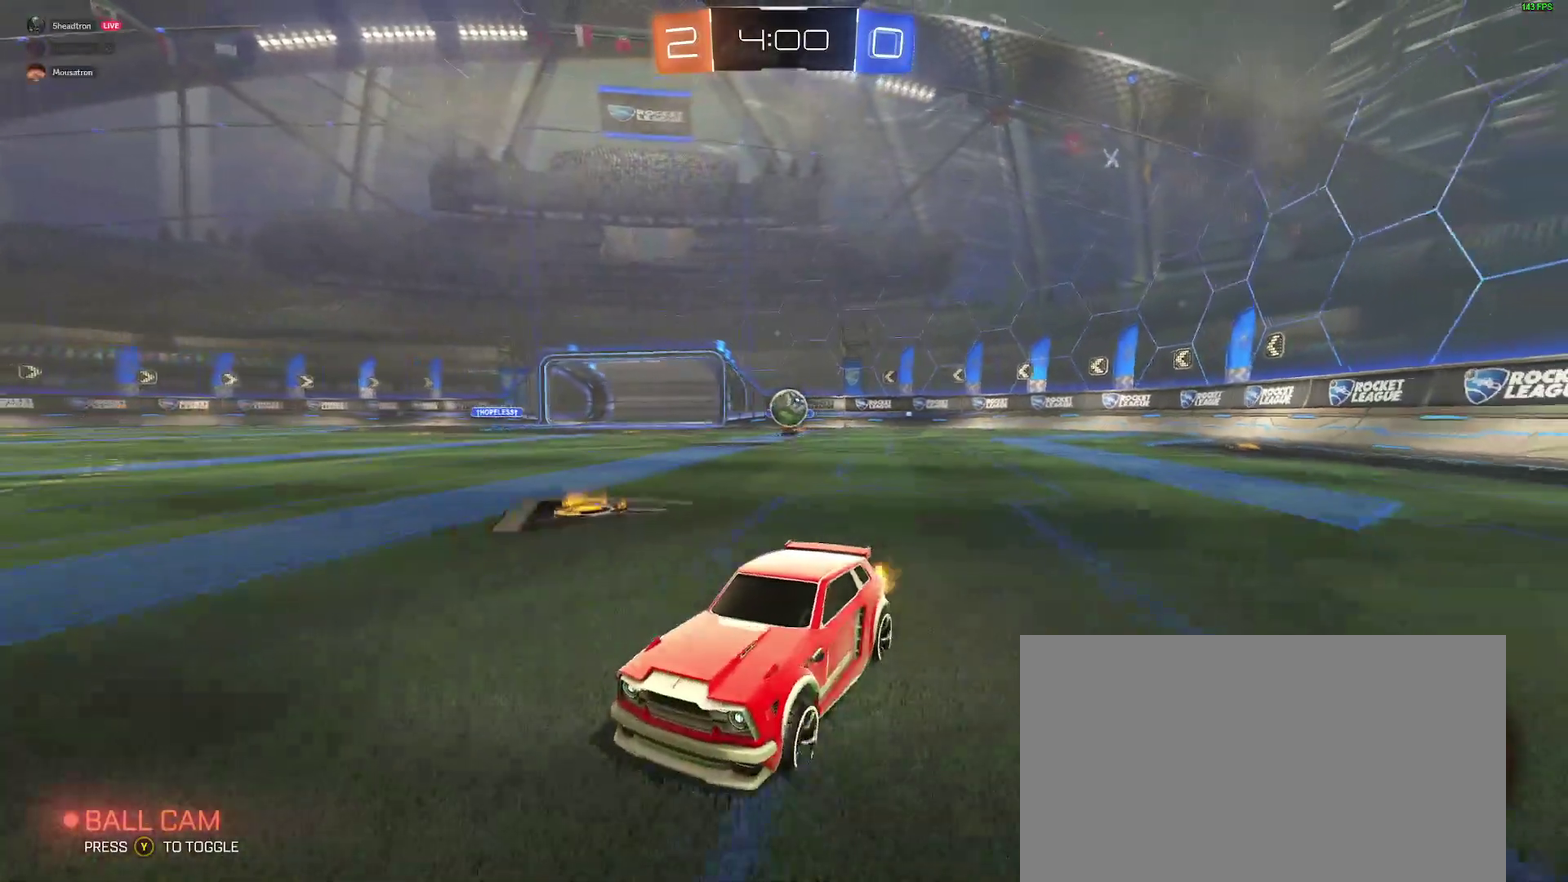
{"buttons": ["R2"], "left_stick": "center", "right_stick": "center", "events": [[33, "R2", "down"], [67, "left_stick", "center"], [300, "R2", "up"], [483, "R2", "down"]]}
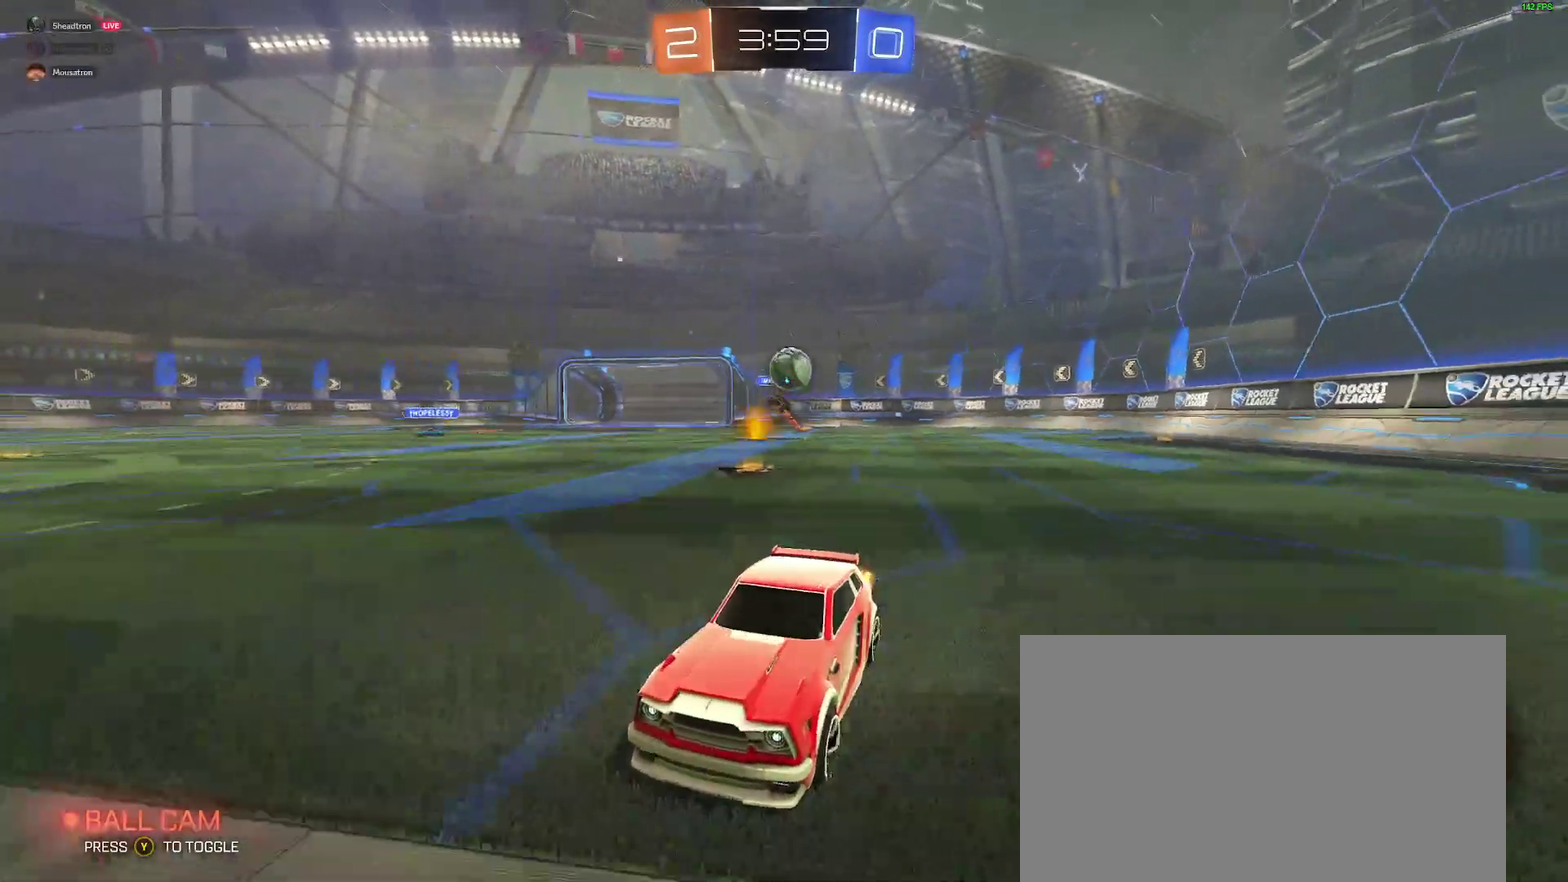
{"buttons": ["R2"], "left_stick": "center", "right_stick": "center", "events": [[50, "R2", "up"], [217, "R2", "down"], [233, "left_stick", "left"], [300, "left_stick", "down-left"], [367, "left_stick", "center"]]}
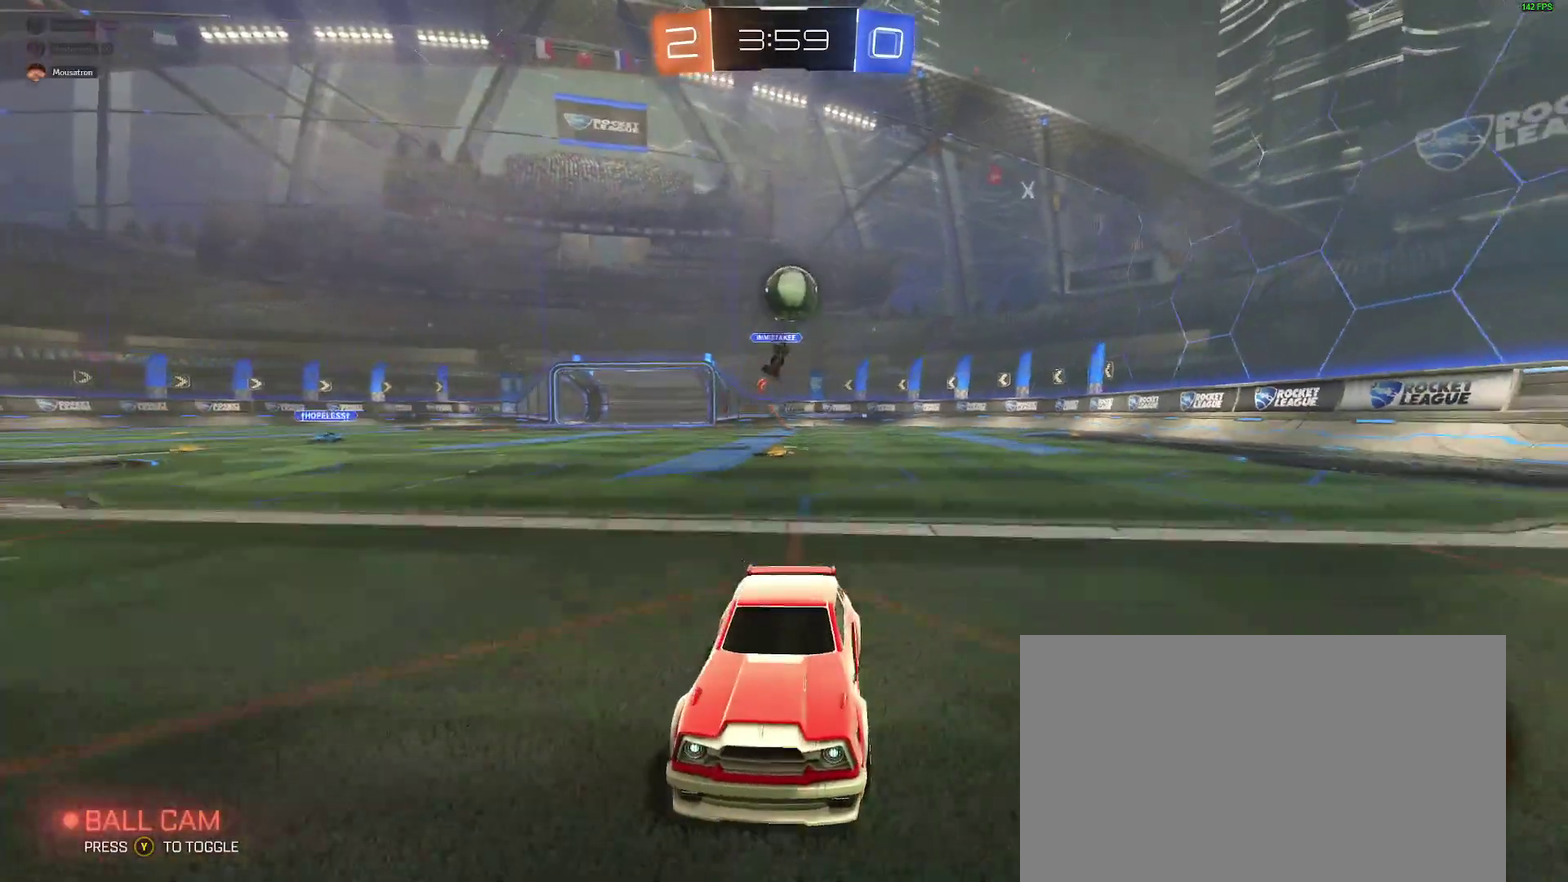
{"buttons": ["R2"], "left_stick": "center", "right_stick": "center", "events": [[300, "left_stick", "right"], [367, "left_stick", "center"]]}